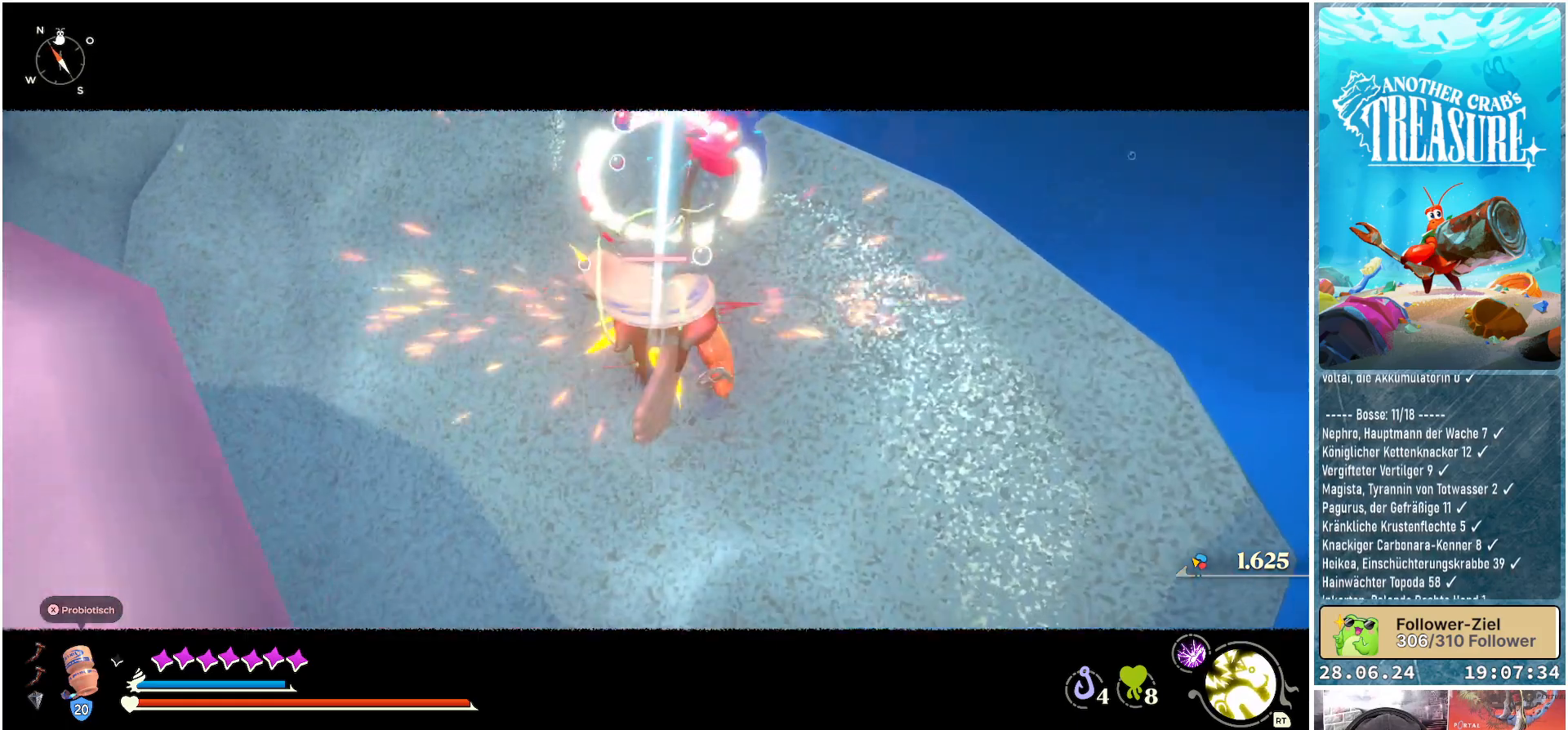
Gameplay with a controller (Xbox layout); each line is a JSON object with the inputs held at the frame after it. "events" lists button and stick changes between this image and that frame as [ms after this image, input, new state], when the widget could be followed in between. Not read: L3.
{"buttons": [], "left_stick": "up", "right_stick": "center", "events": [[267, "R1", "up"], [383, "left_stick", "up"]]}
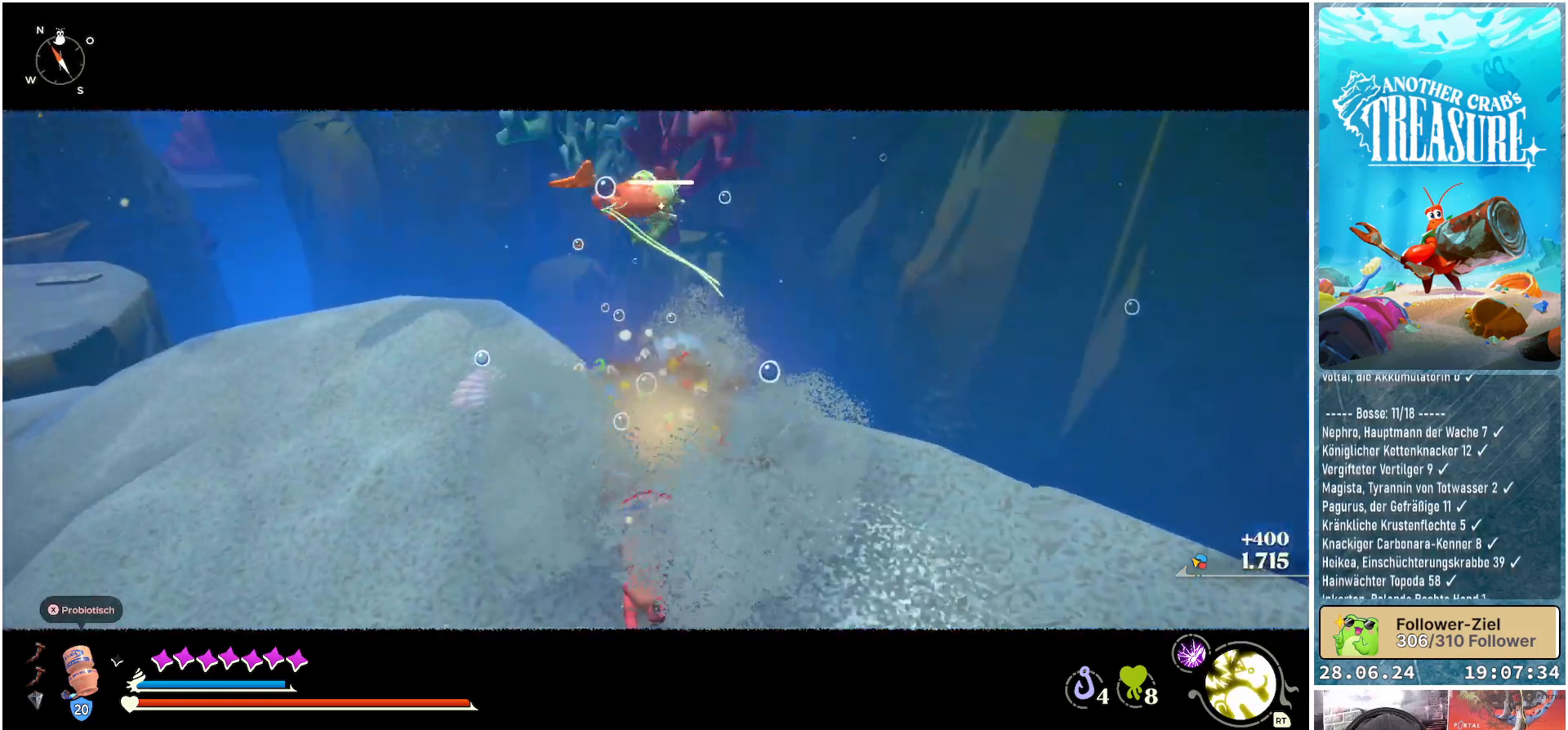
{"buttons": [], "left_stick": "right", "right_stick": "left", "events": [[300, "left_stick", "up-right"], [400, "left_stick", "right"], [450, "right_stick", "left"]]}
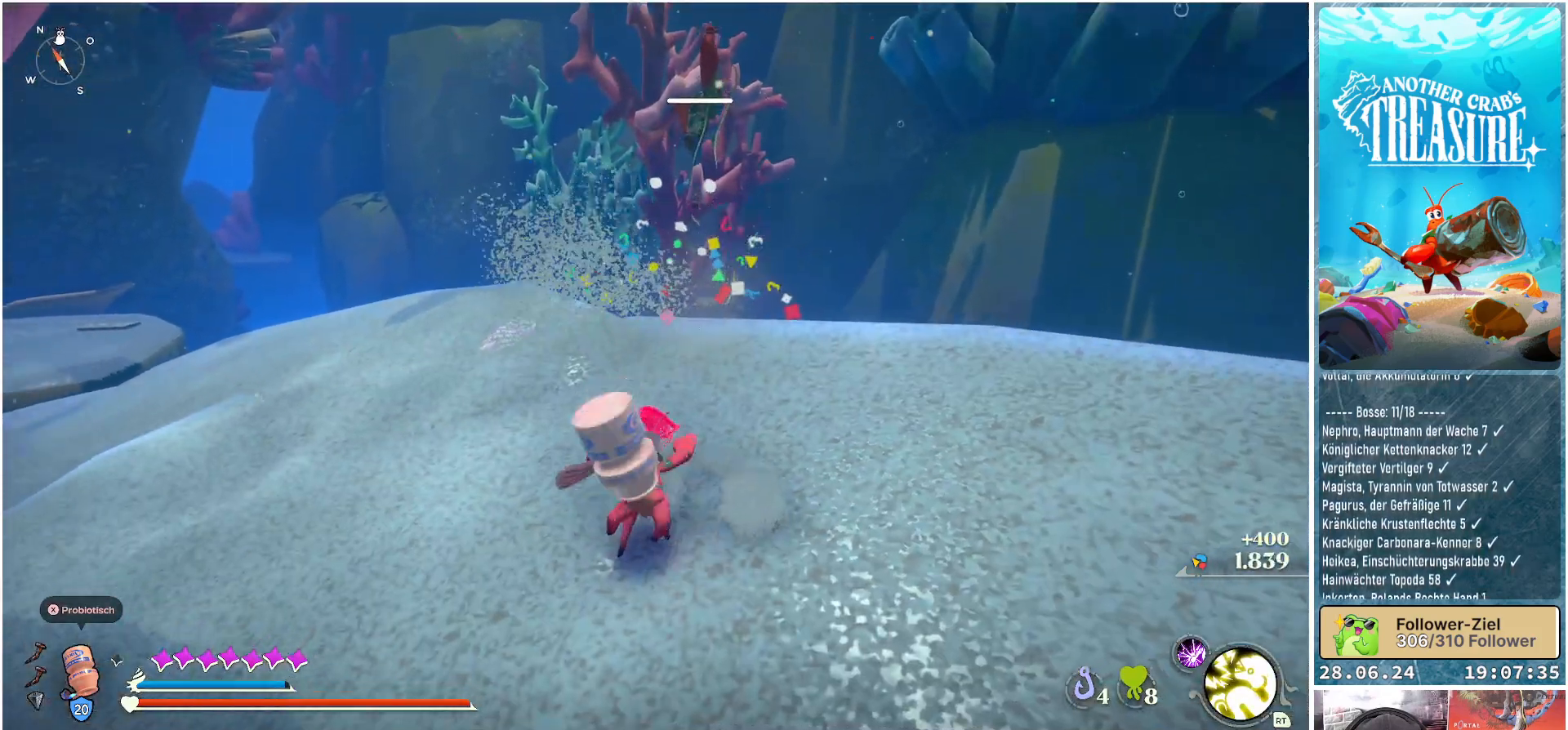
{"buttons": [], "left_stick": "down", "right_stick": "left", "events": [[233, "left_stick", "down-right"], [467, "left_stick", "down"]]}
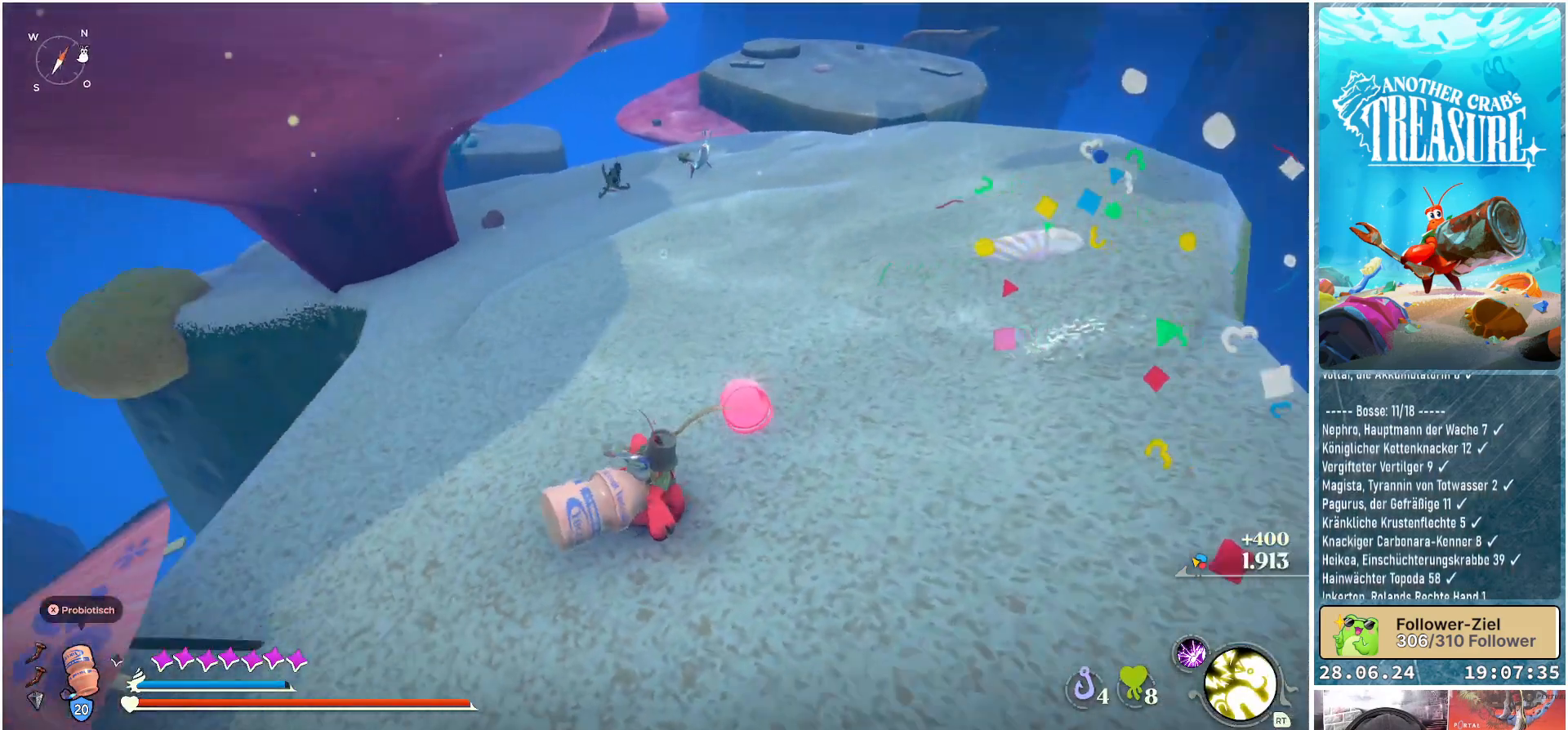
{"buttons": [], "left_stick": "down-left", "right_stick": "center", "events": [[150, "left_stick", "down-left"], [333, "right_stick", "center"]]}
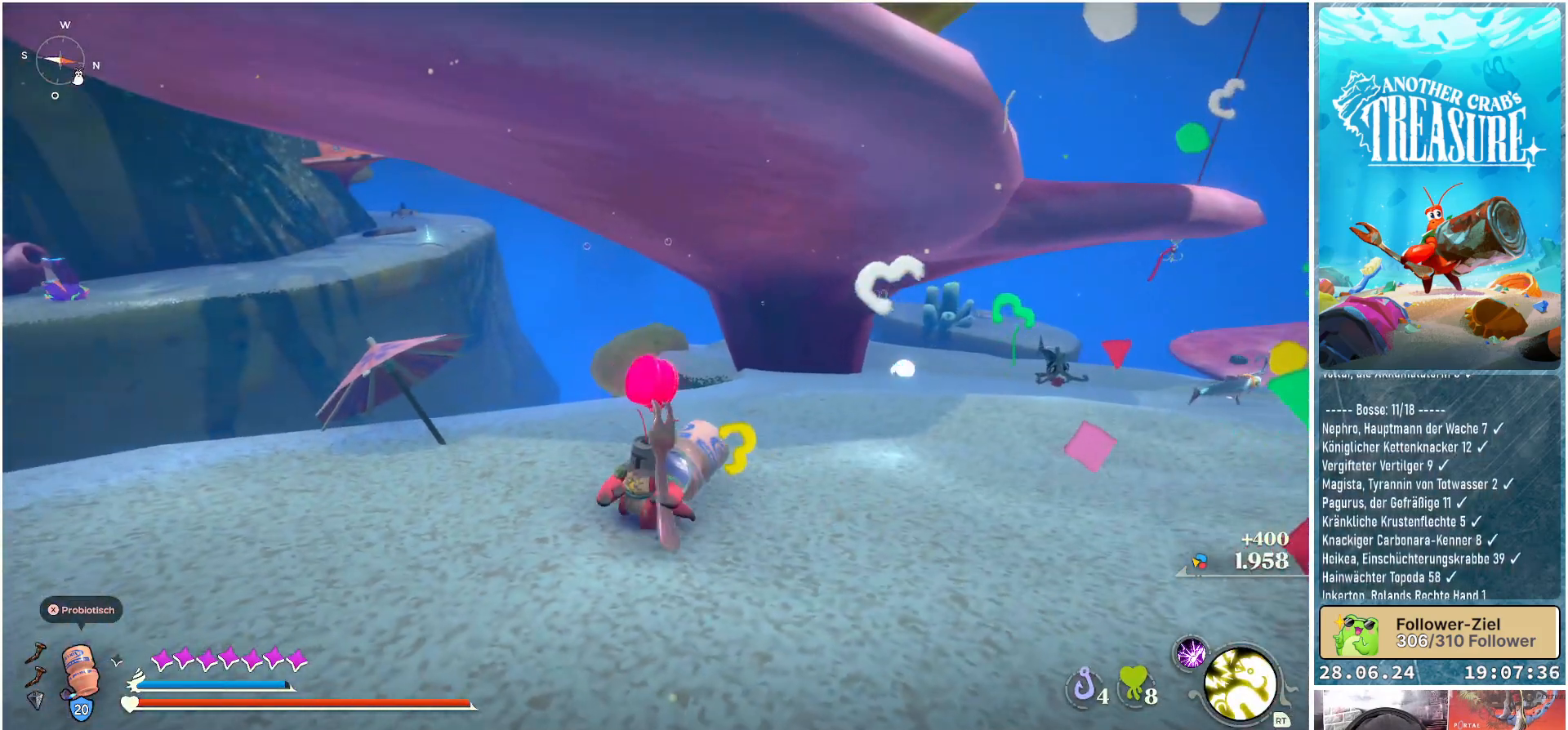
{"buttons": [], "left_stick": "left", "right_stick": "down-right", "events": [[117, "left_stick", "left"], [367, "right_stick", "down-right"]]}
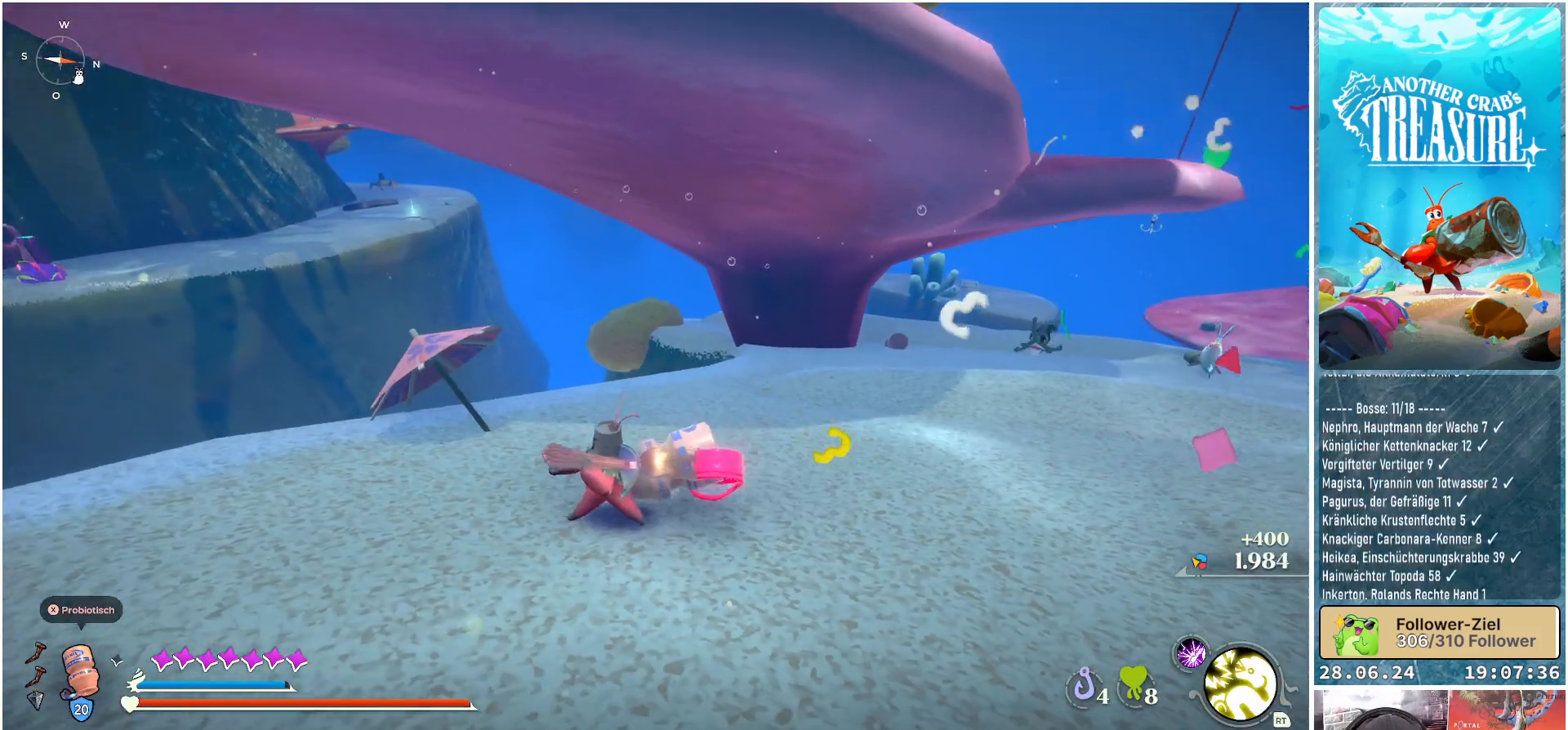
{"buttons": [], "left_stick": "up-left", "right_stick": "down-right", "events": [[450, "left_stick", "up-left"]]}
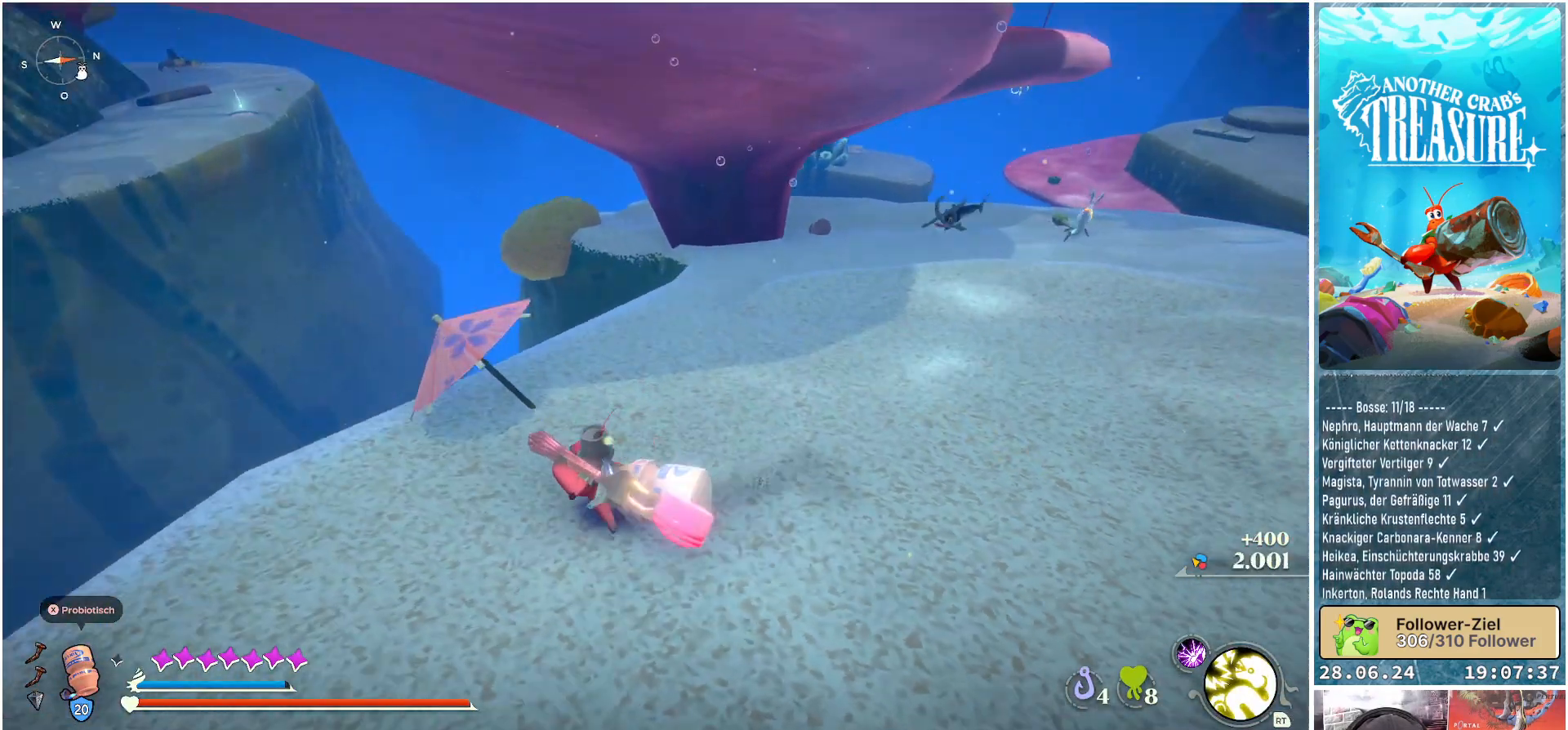
{"buttons": [], "left_stick": "up-right", "right_stick": "center", "events": [[200, "left_stick", "center"], [200, "right_stick", "center"], [400, "left_stick", "up-right"]]}
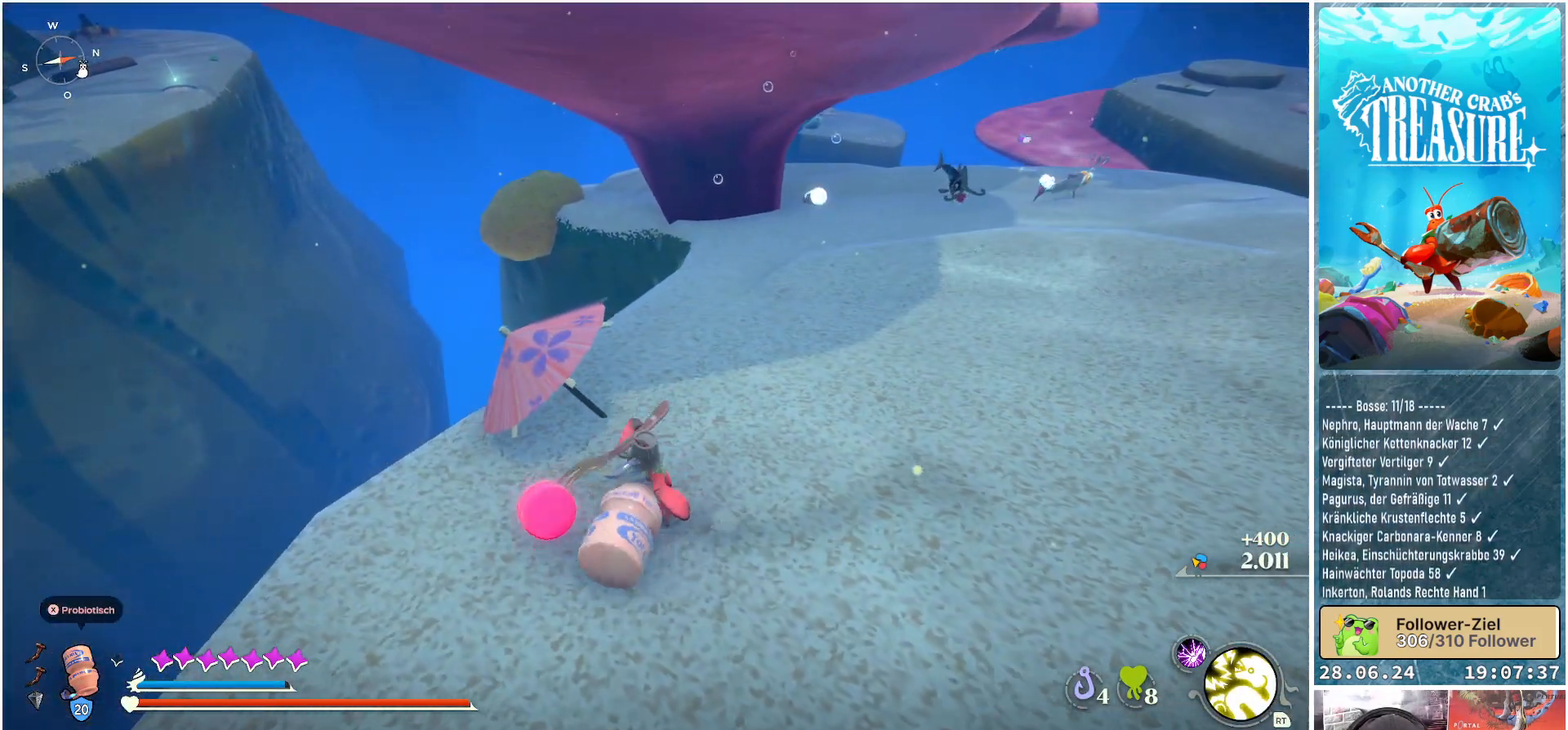
{"buttons": [], "left_stick": "up-right", "right_stick": "center", "events": [[117, "right_stick", "up-right"], [283, "right_stick", "center"]]}
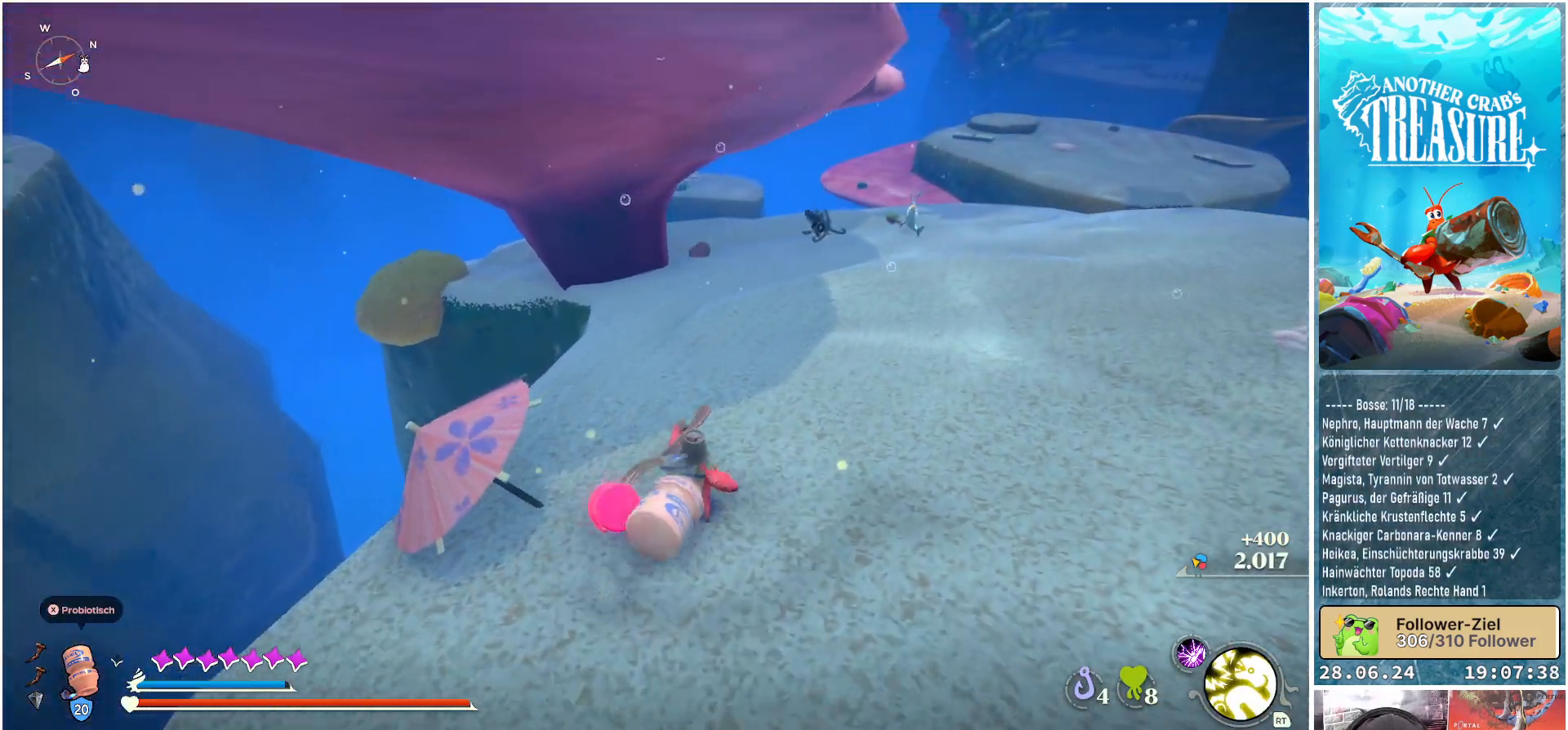
{"buttons": [], "left_stick": "up-right", "right_stick": "center", "events": []}
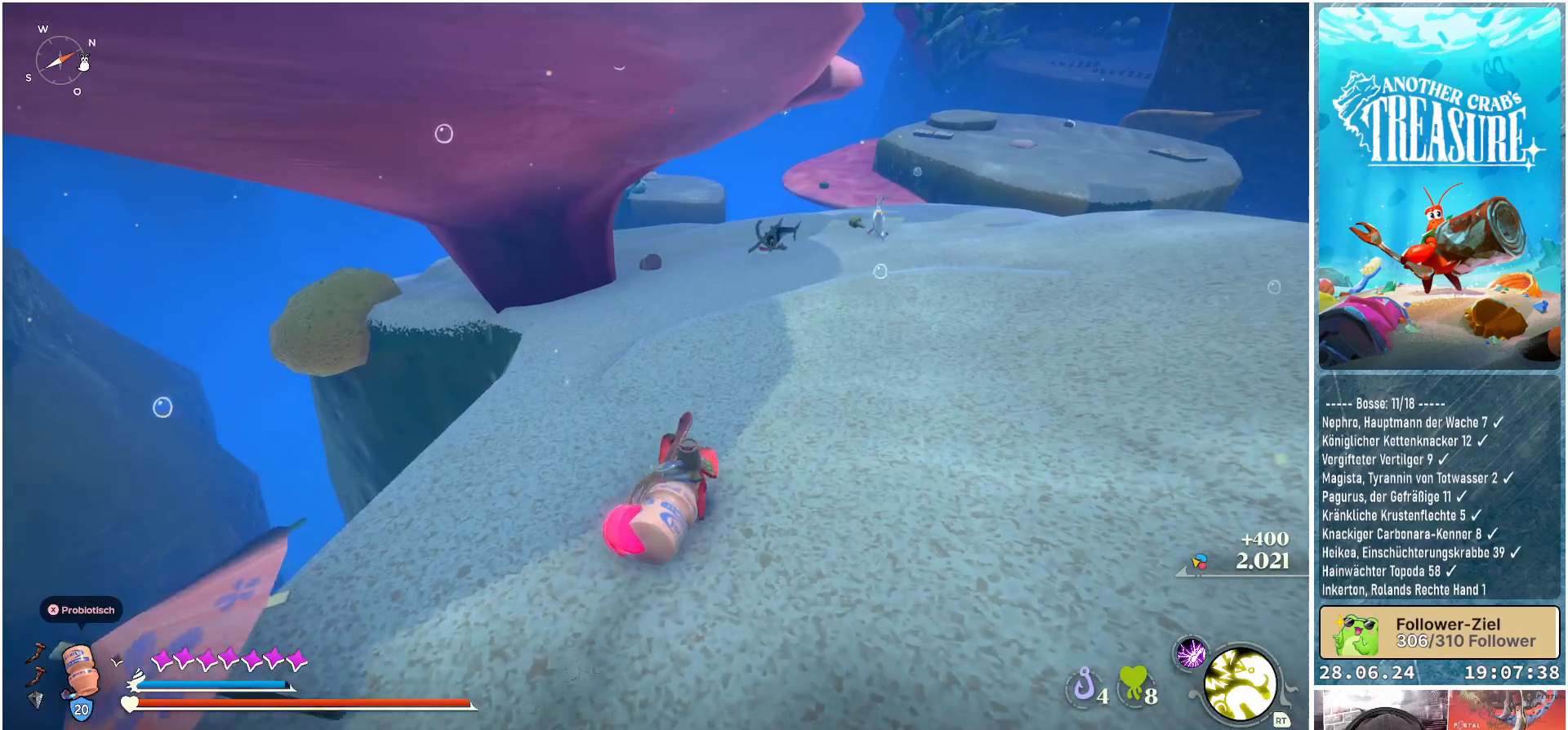
{"buttons": [], "left_stick": "up-right", "right_stick": "center", "events": []}
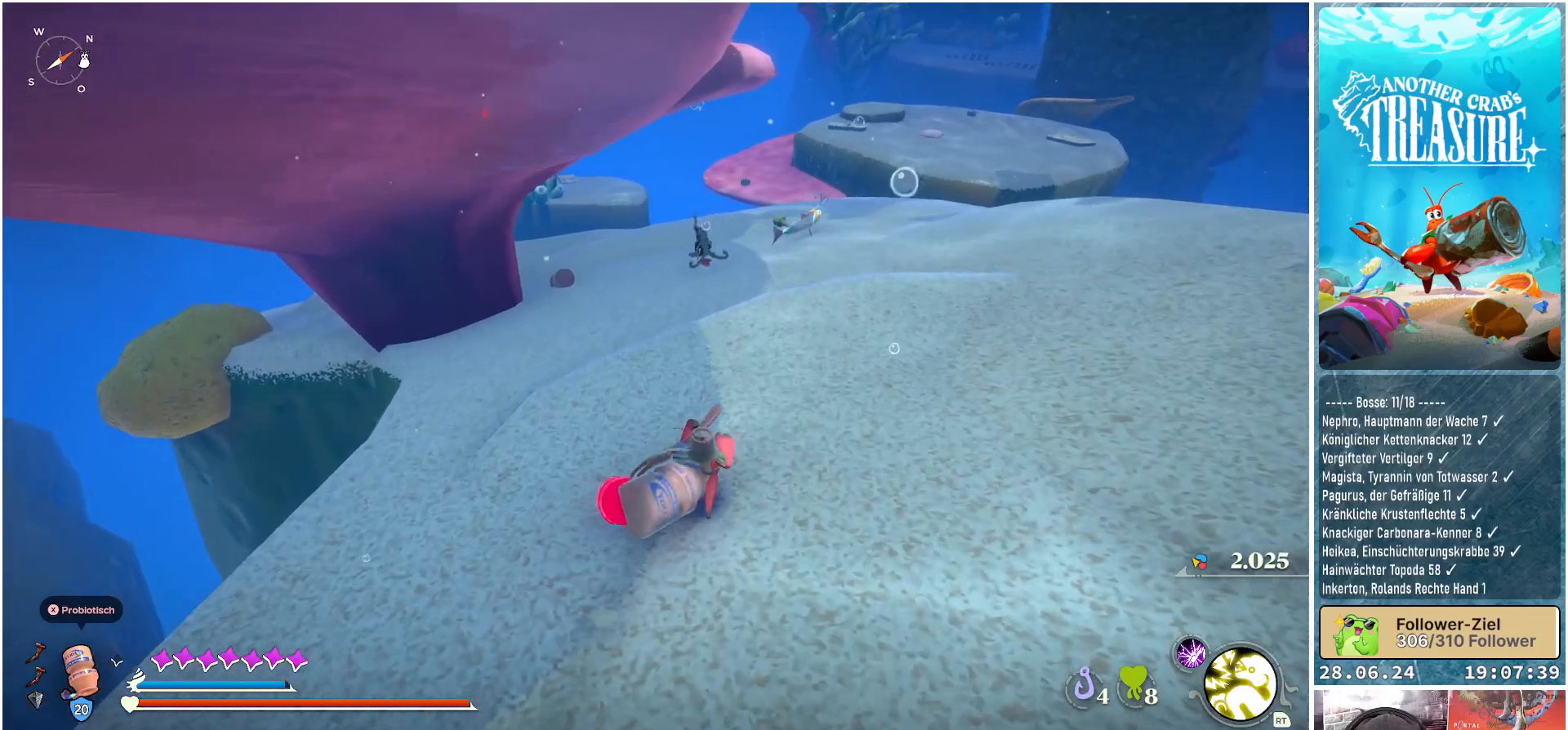
{"buttons": [], "left_stick": "center", "right_stick": "down-left", "events": [[150, "left_stick", "up"], [433, "left_stick", "center"], [467, "right_stick", "down-left"]]}
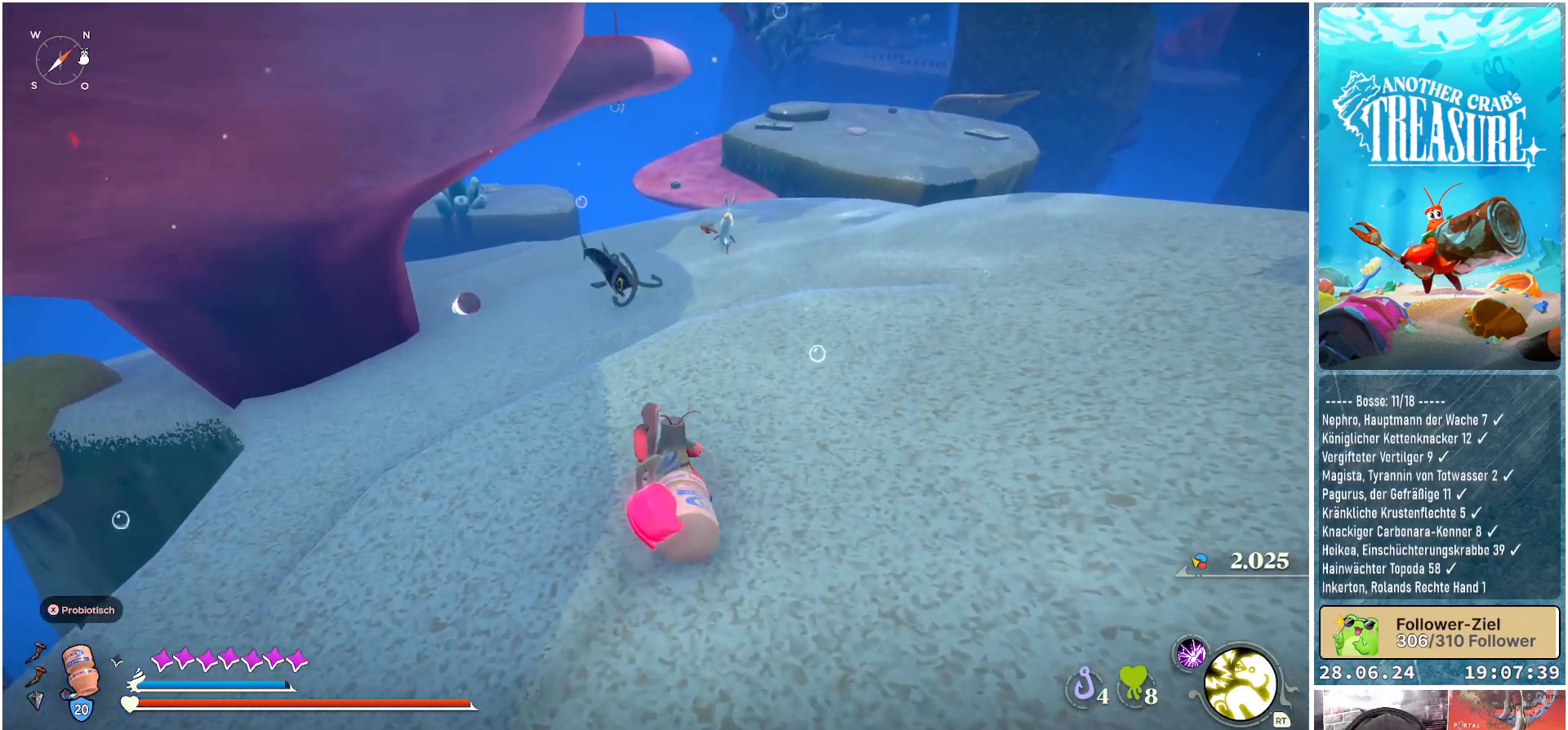
{"buttons": [], "left_stick": "down", "right_stick": "center", "events": [[133, "right_stick", "center"], [167, "R3", "down"], [283, "R3", "up"], [333, "left_stick", "down"]]}
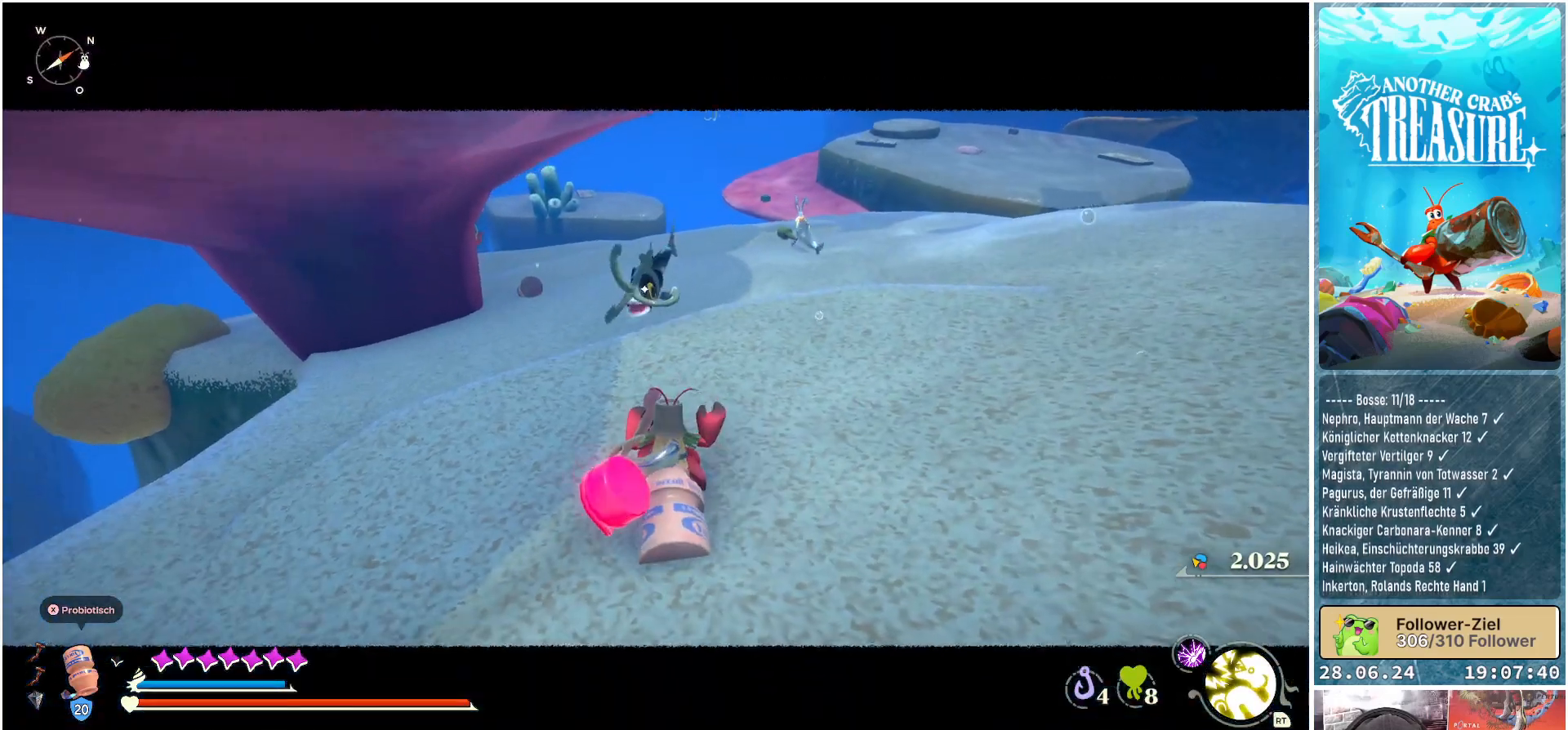
{"buttons": [], "left_stick": "down", "right_stick": "center", "events": []}
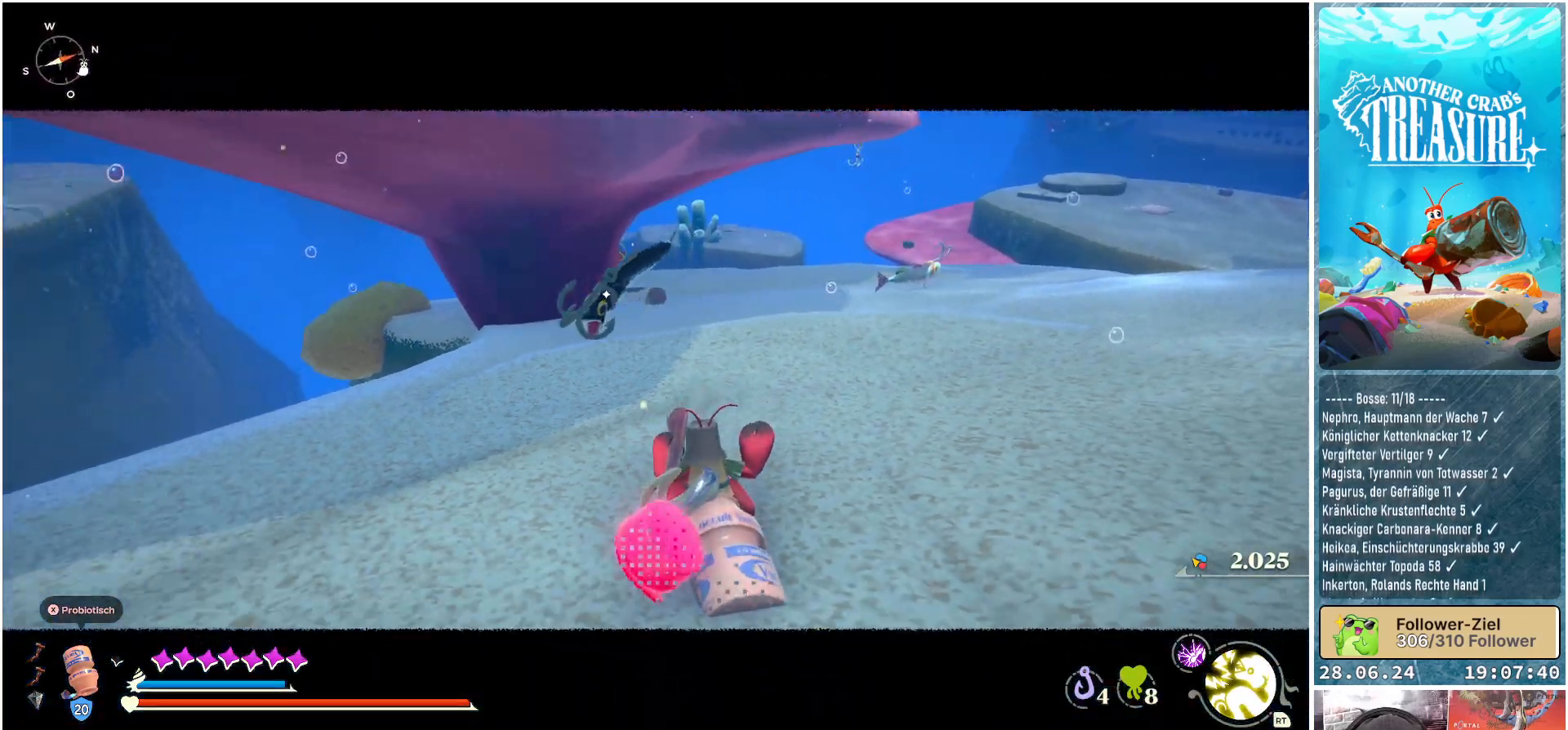
{"buttons": [], "left_stick": "down-left", "right_stick": "center", "events": [[267, "B", "down"], [367, "B", "up"], [367, "left_stick", "down-left"]]}
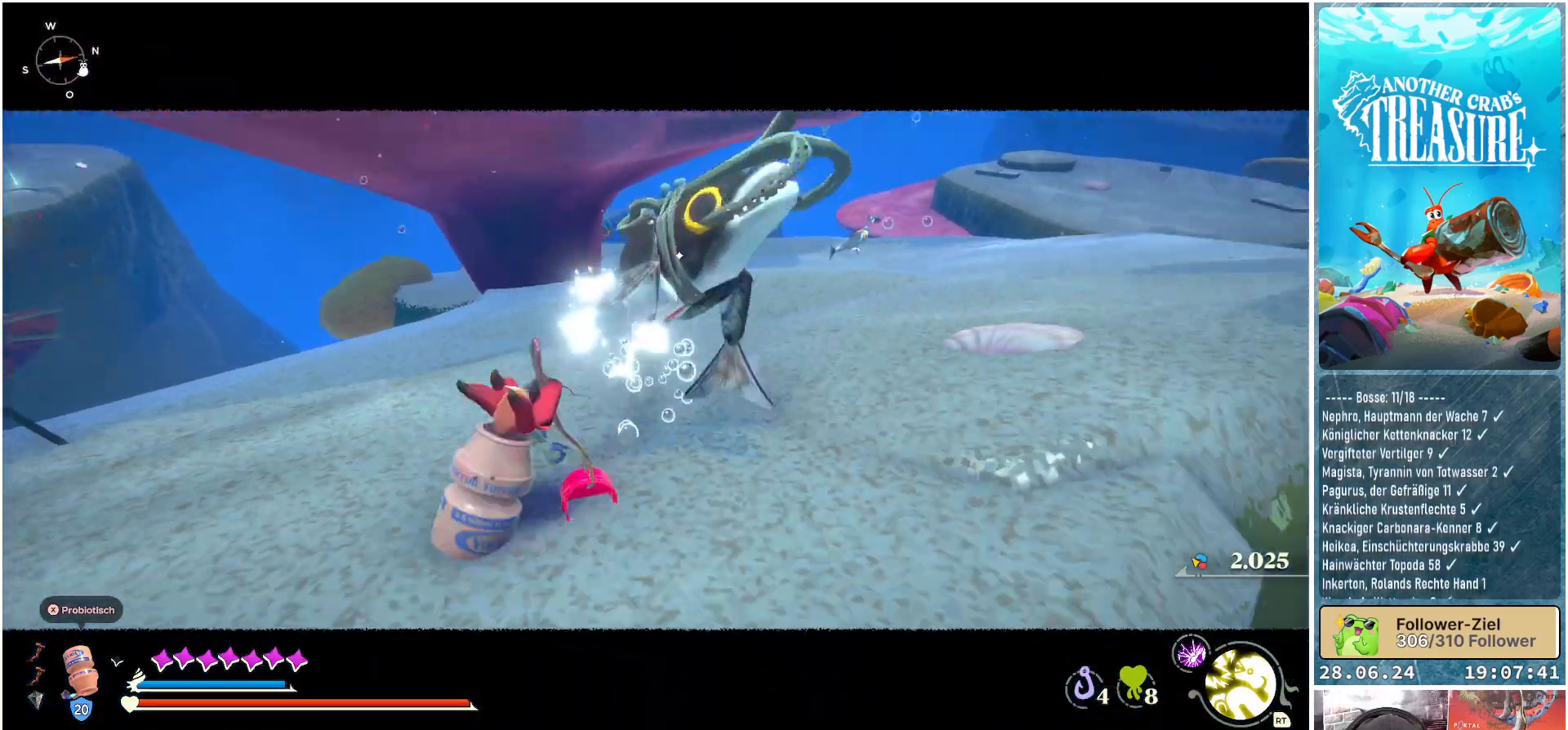
{"buttons": [], "left_stick": "up", "right_stick": "center", "events": [[100, "left_stick", "up-left"], [200, "left_stick", "up"]]}
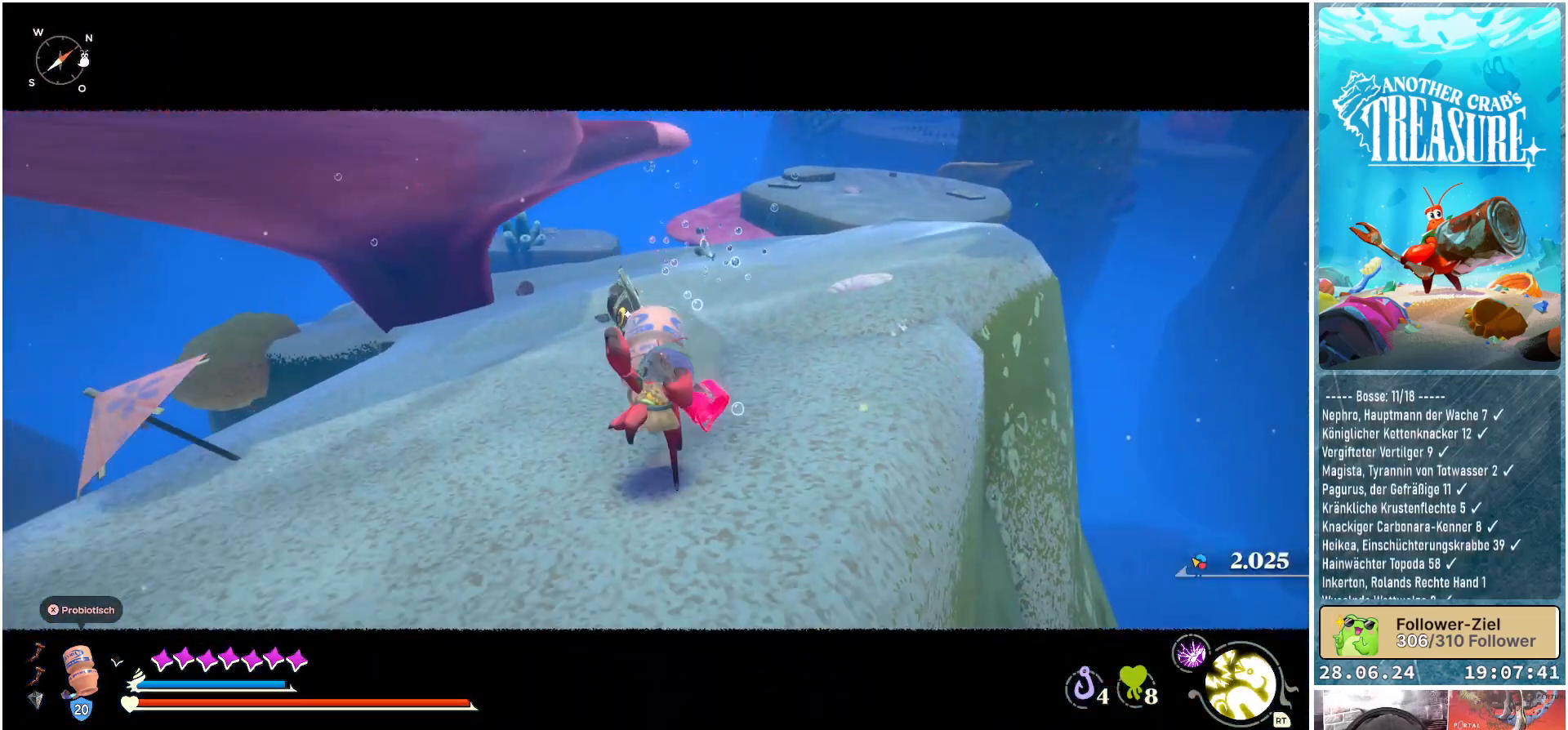
{"buttons": ["R1"], "left_stick": "up", "right_stick": "center", "events": [[17, "R1", "down"]]}
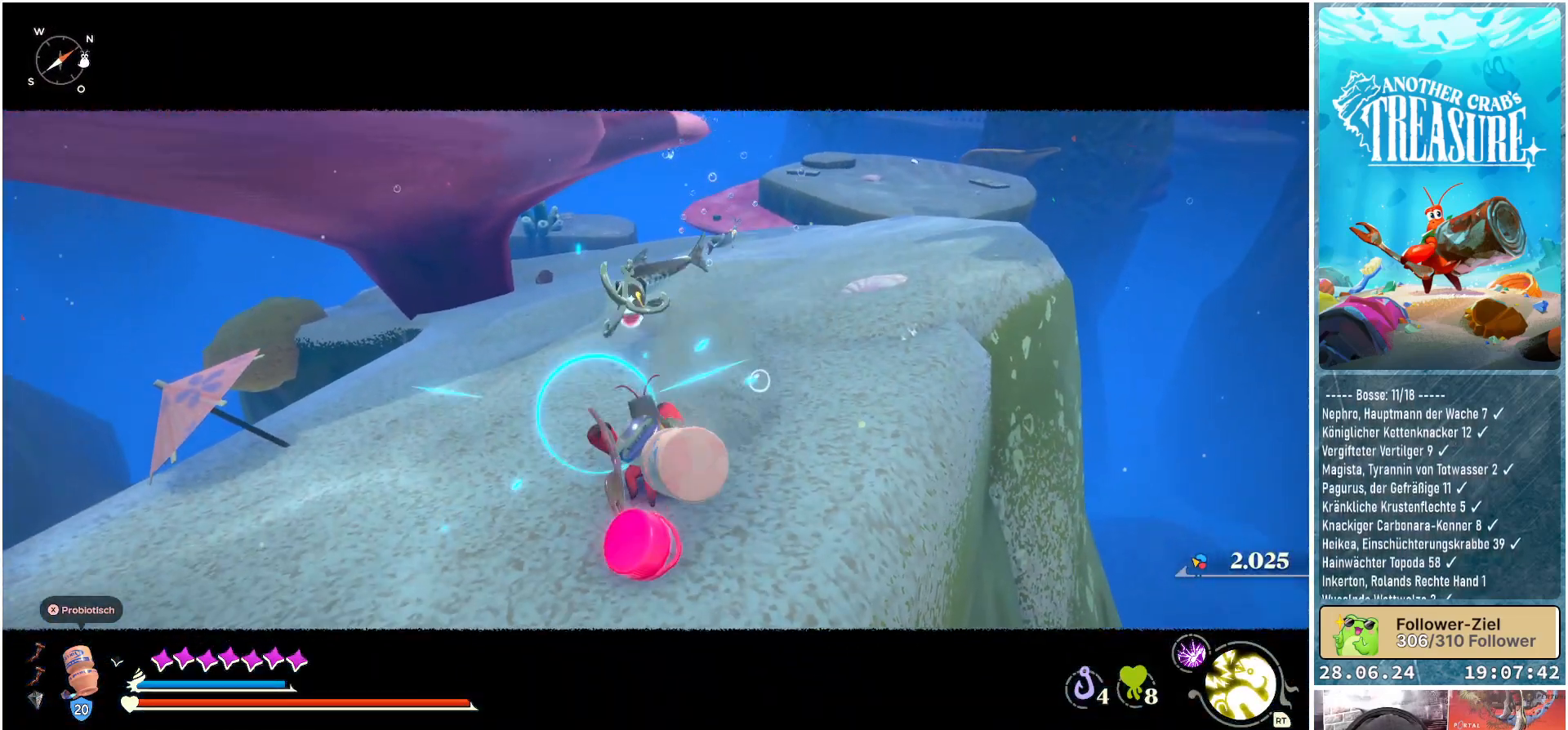
{"buttons": ["R1"], "left_stick": "up", "right_stick": "center", "events": []}
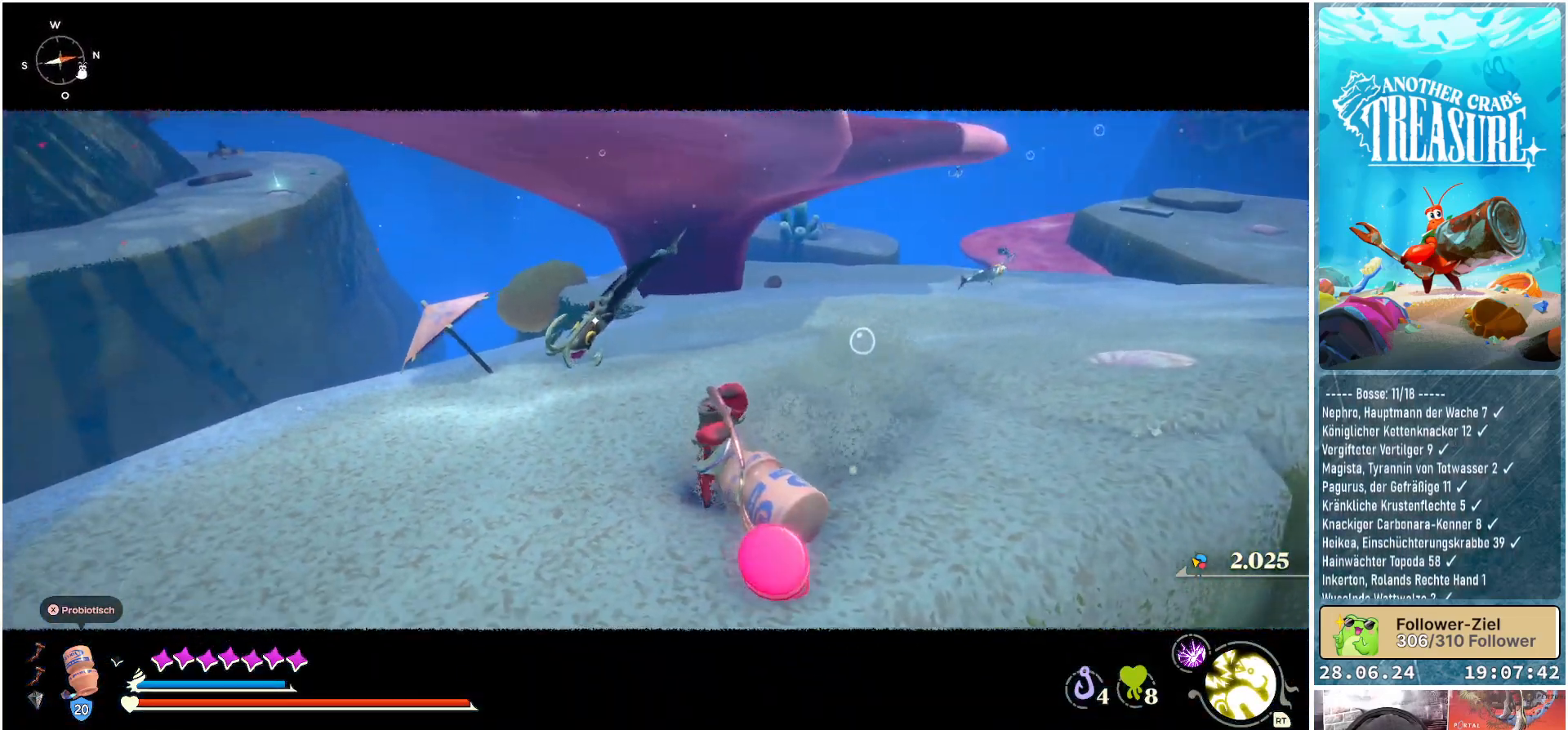
{"buttons": [], "left_stick": "up", "right_stick": "center", "events": [[283, "R1", "up"]]}
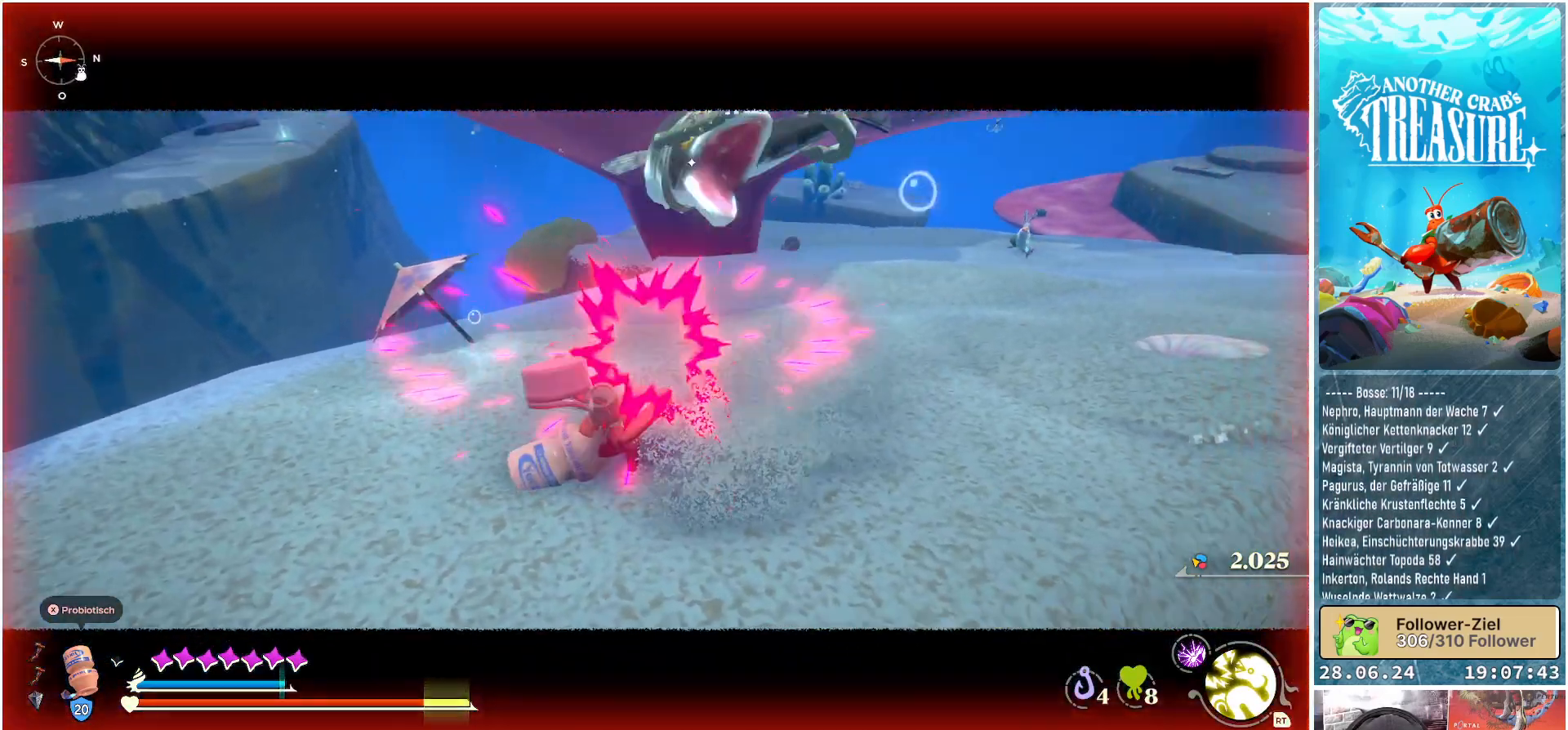
{"buttons": [], "left_stick": "up", "right_stick": "center", "events": []}
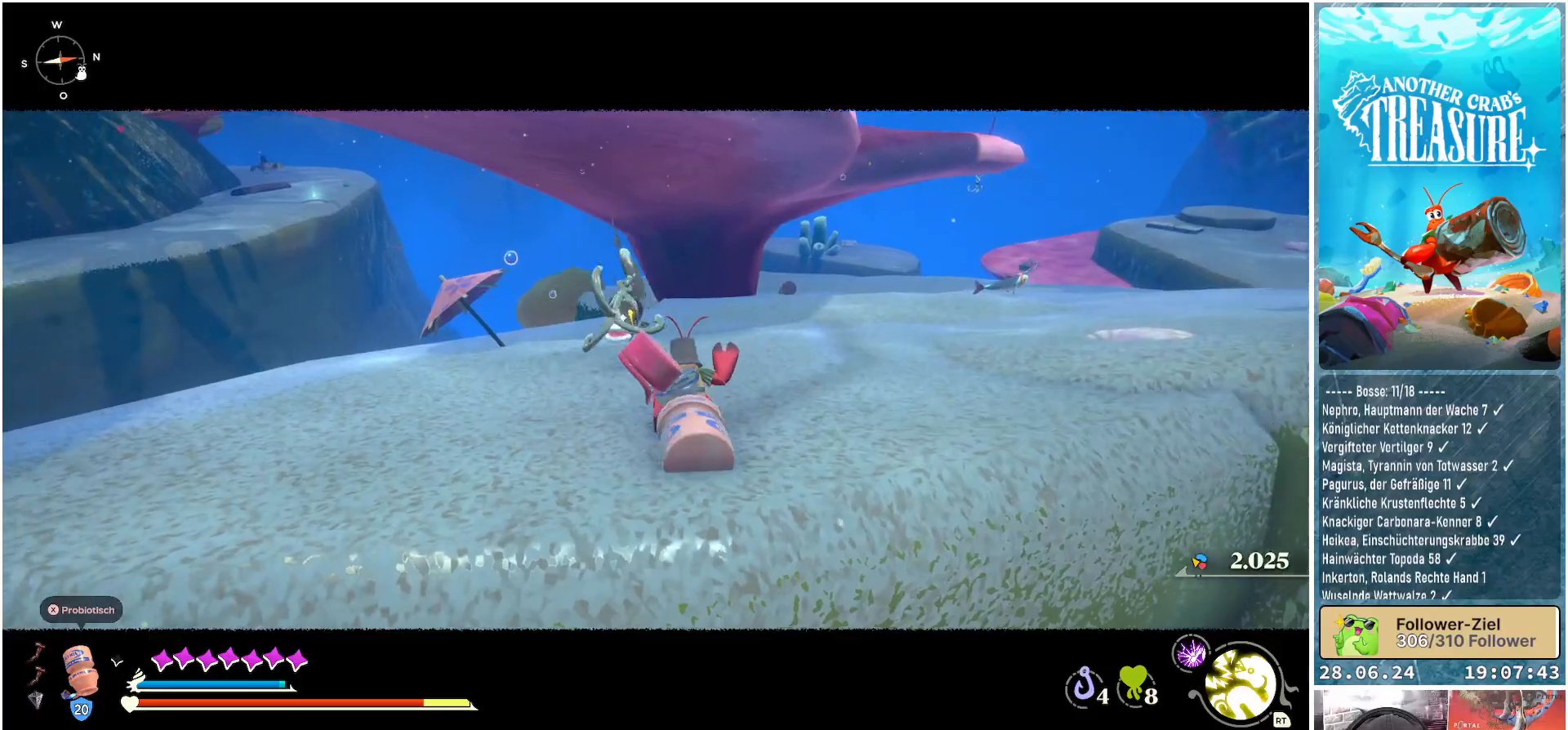
{"buttons": [], "left_stick": "up", "right_stick": "center", "events": [[17, "R1", "down"], [133, "R1", "up"]]}
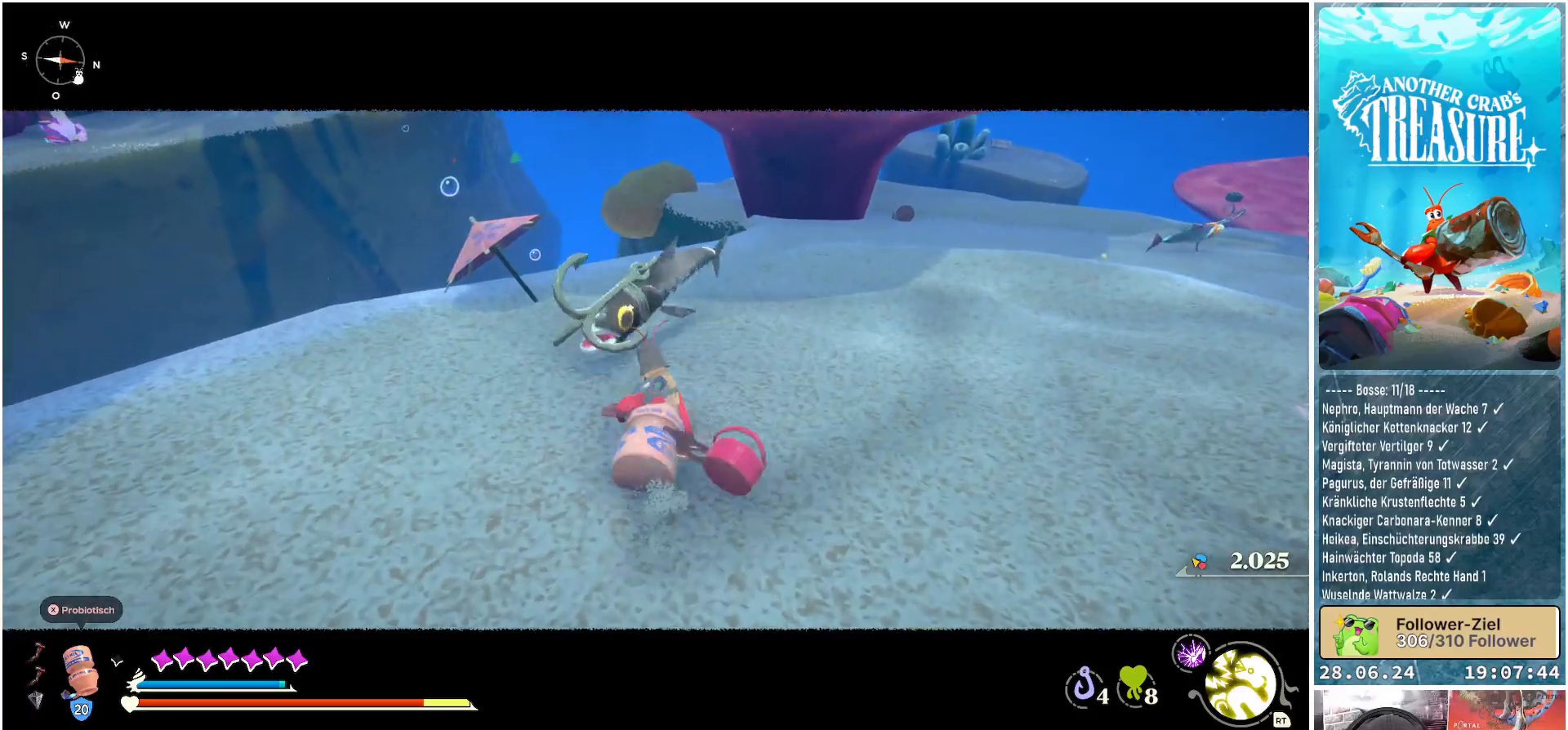
{"buttons": [], "left_stick": "up", "right_stick": "center", "events": []}
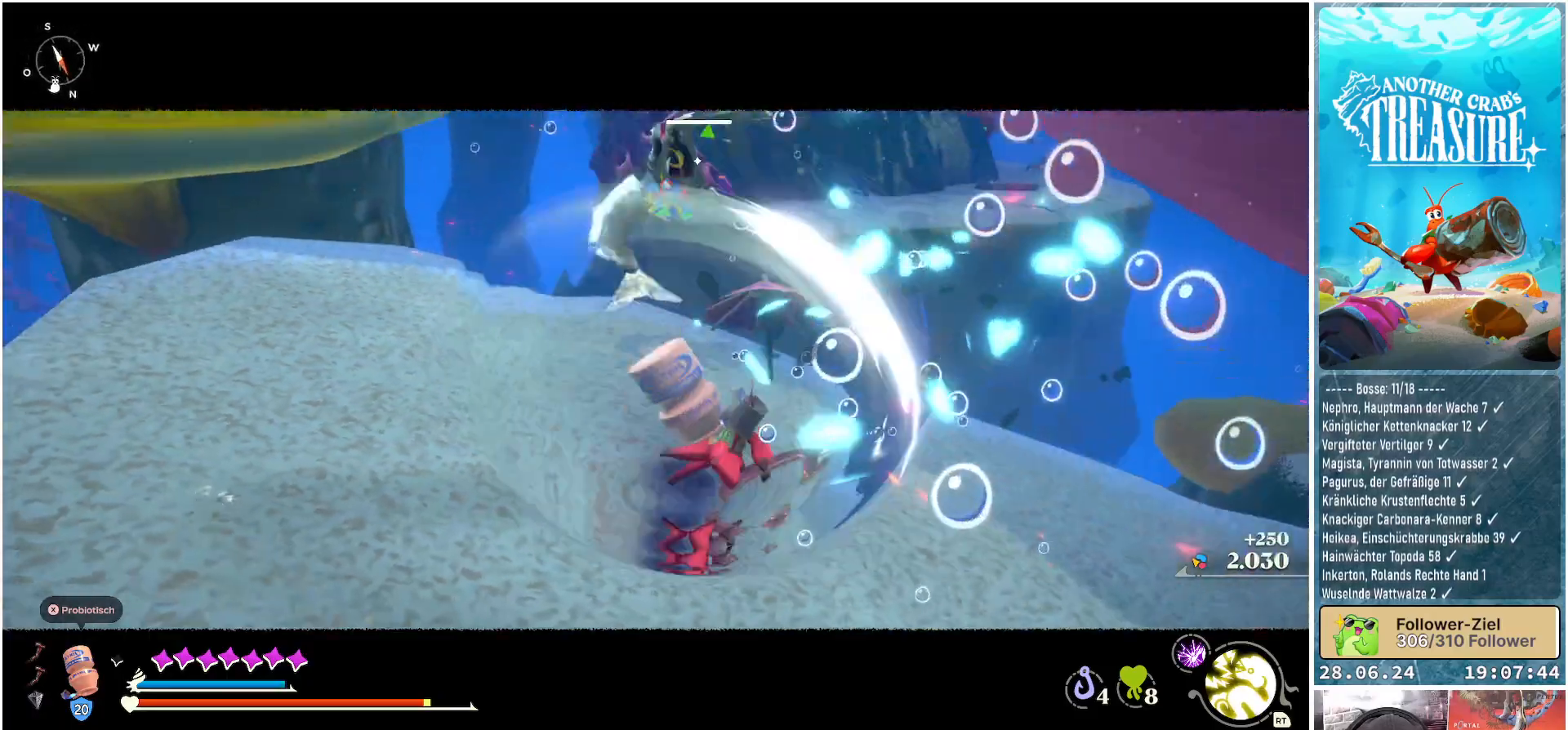
{"buttons": [], "left_stick": "center", "right_stick": "right", "events": [[250, "left_stick", "center"], [317, "right_stick", "right"]]}
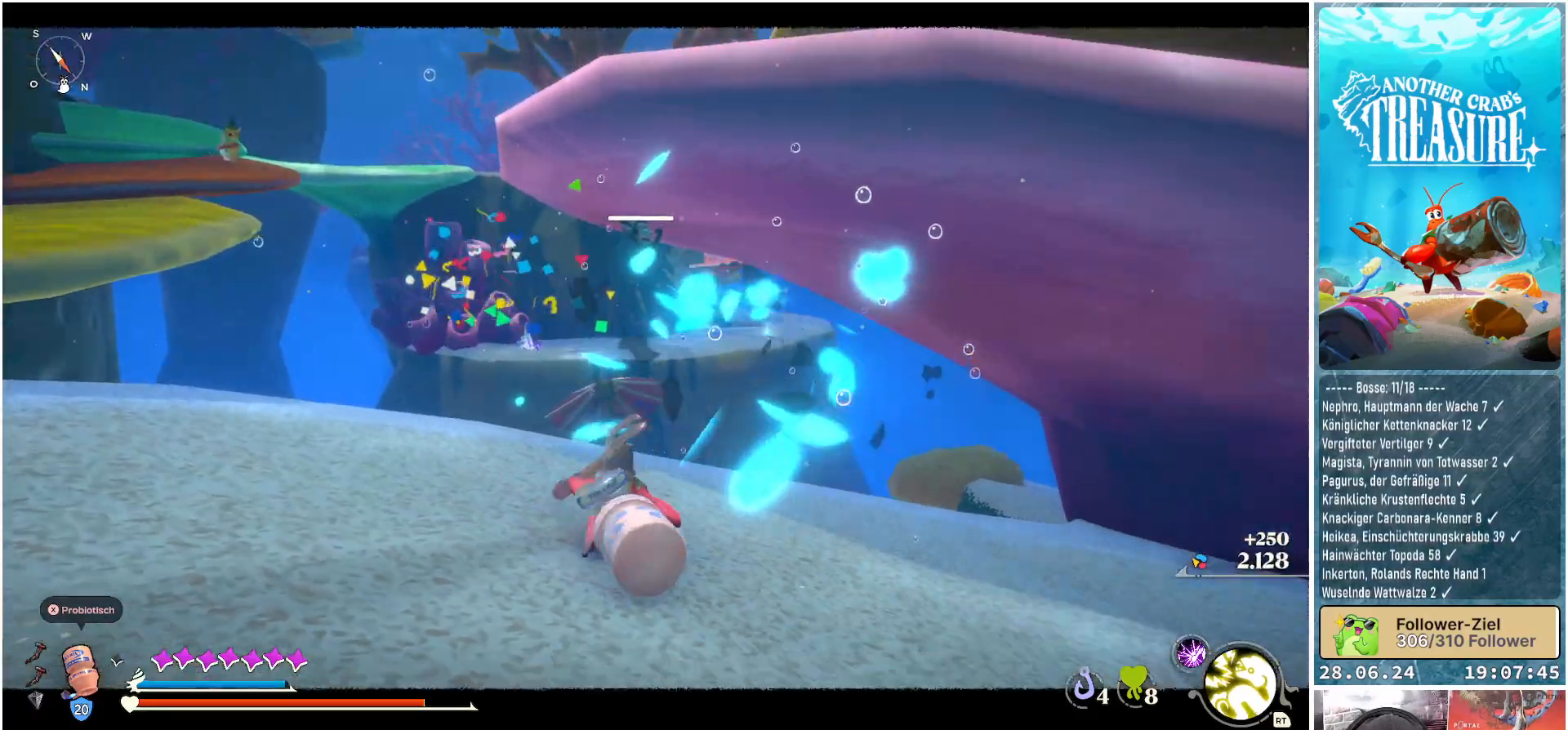
{"buttons": [], "left_stick": "center", "right_stick": "center", "events": [[83, "right_stick", "down-right"], [383, "right_stick", "center"]]}
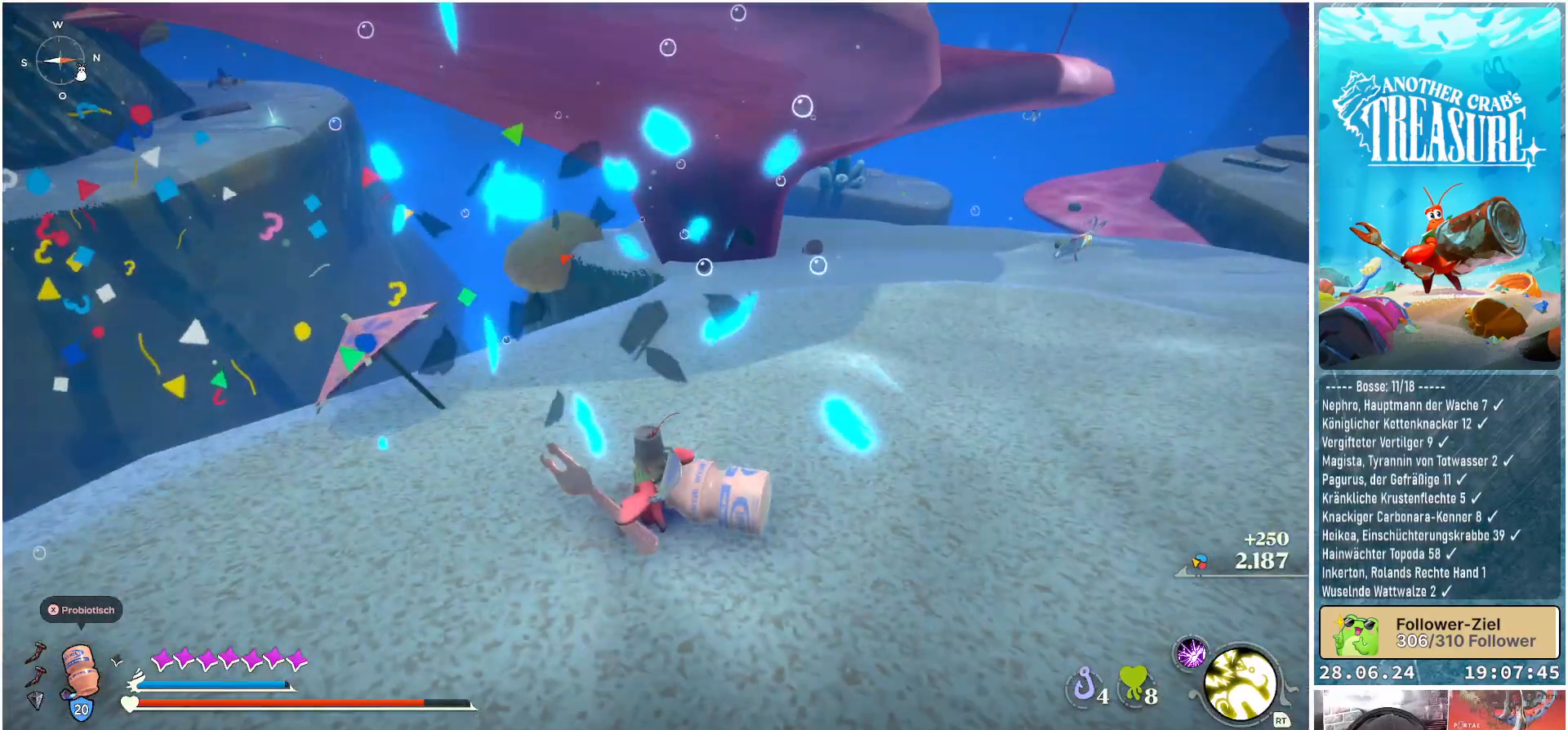
{"buttons": [], "left_stick": "up-right", "right_stick": "center", "events": [[50, "right_stick", "right"], [117, "left_stick", "up-right"], [333, "right_stick", "center"]]}
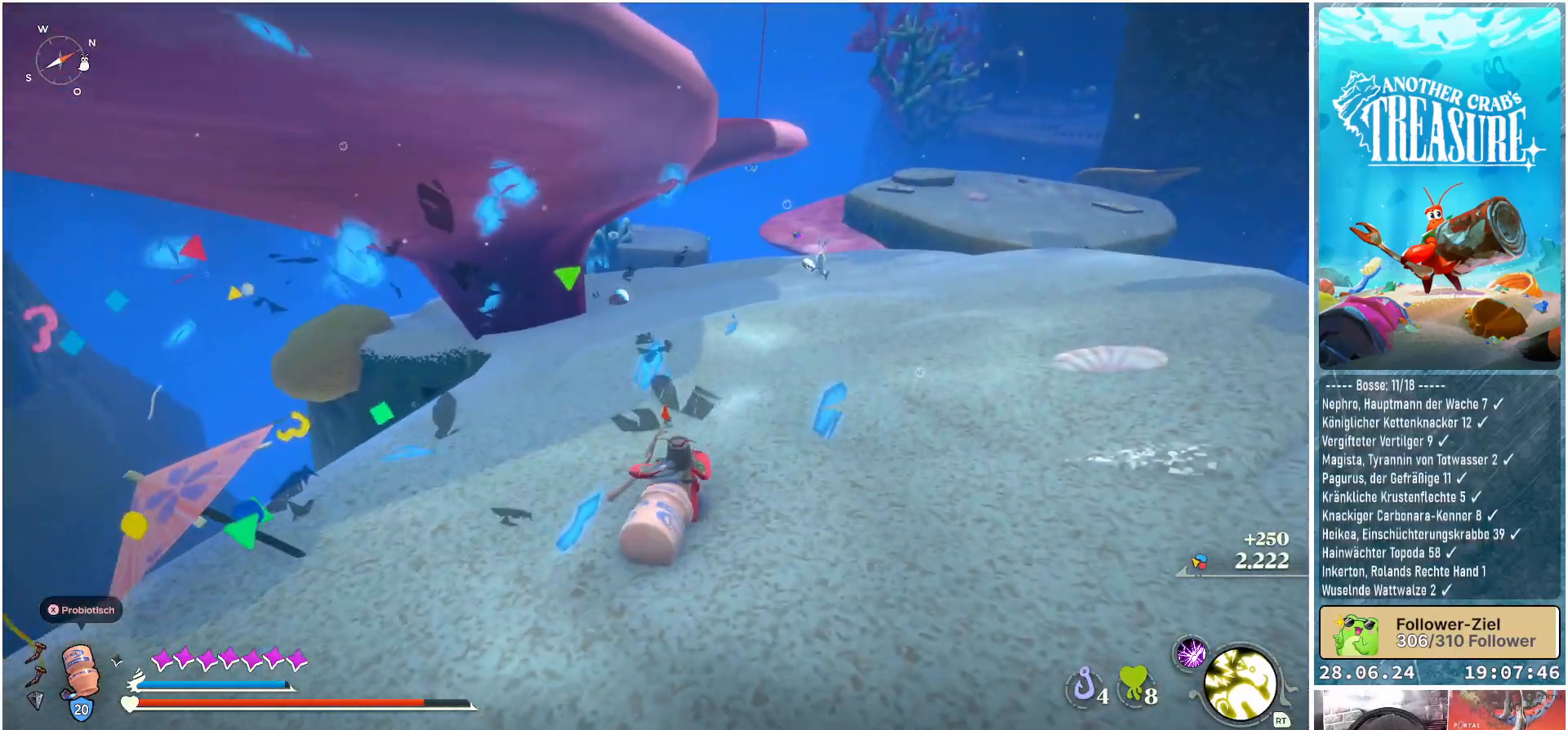
{"buttons": [], "left_stick": "up-right", "right_stick": "down-right", "events": [[133, "right_stick", "down-right"]]}
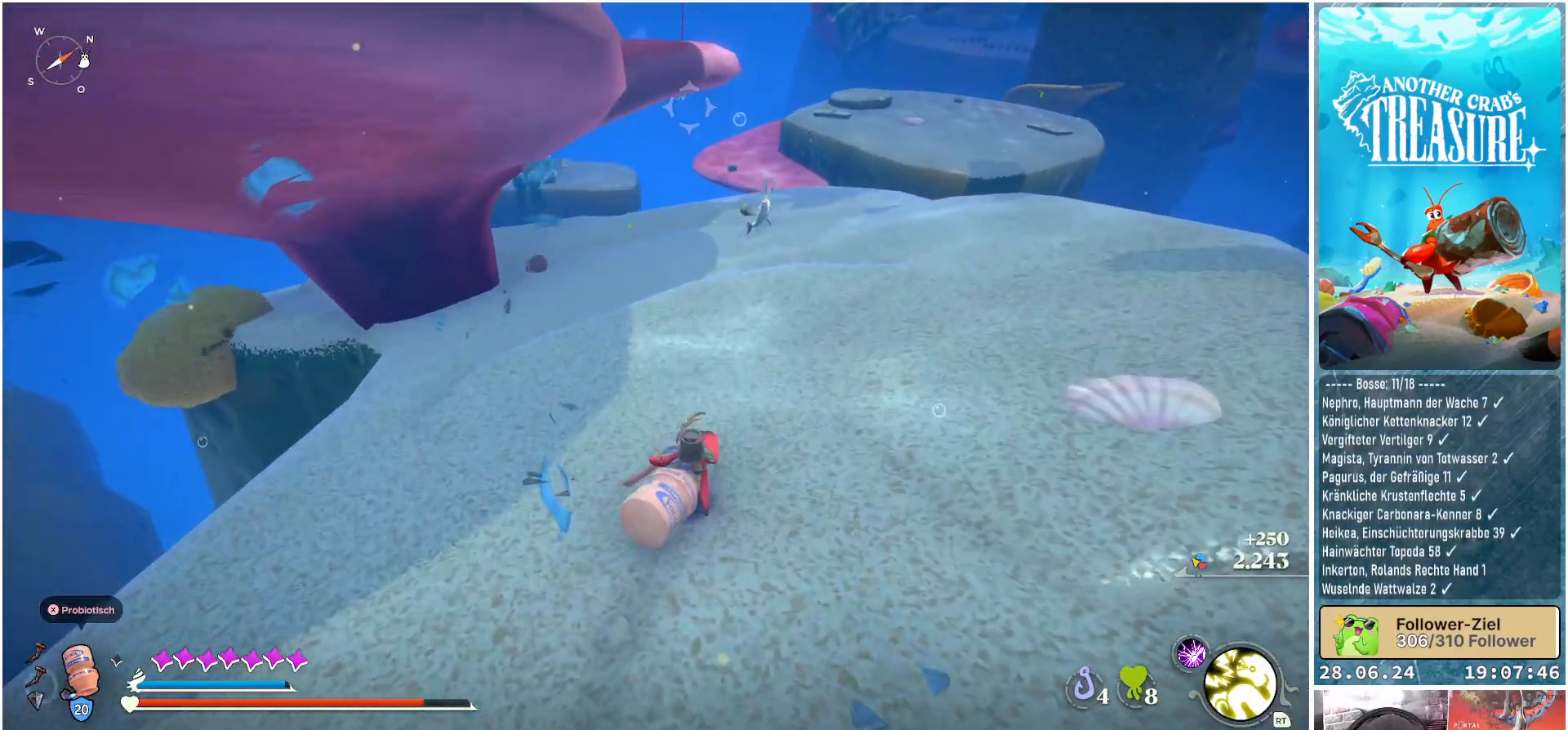
{"buttons": [], "left_stick": "up-right", "right_stick": "center", "events": [[133, "right_stick", "center"]]}
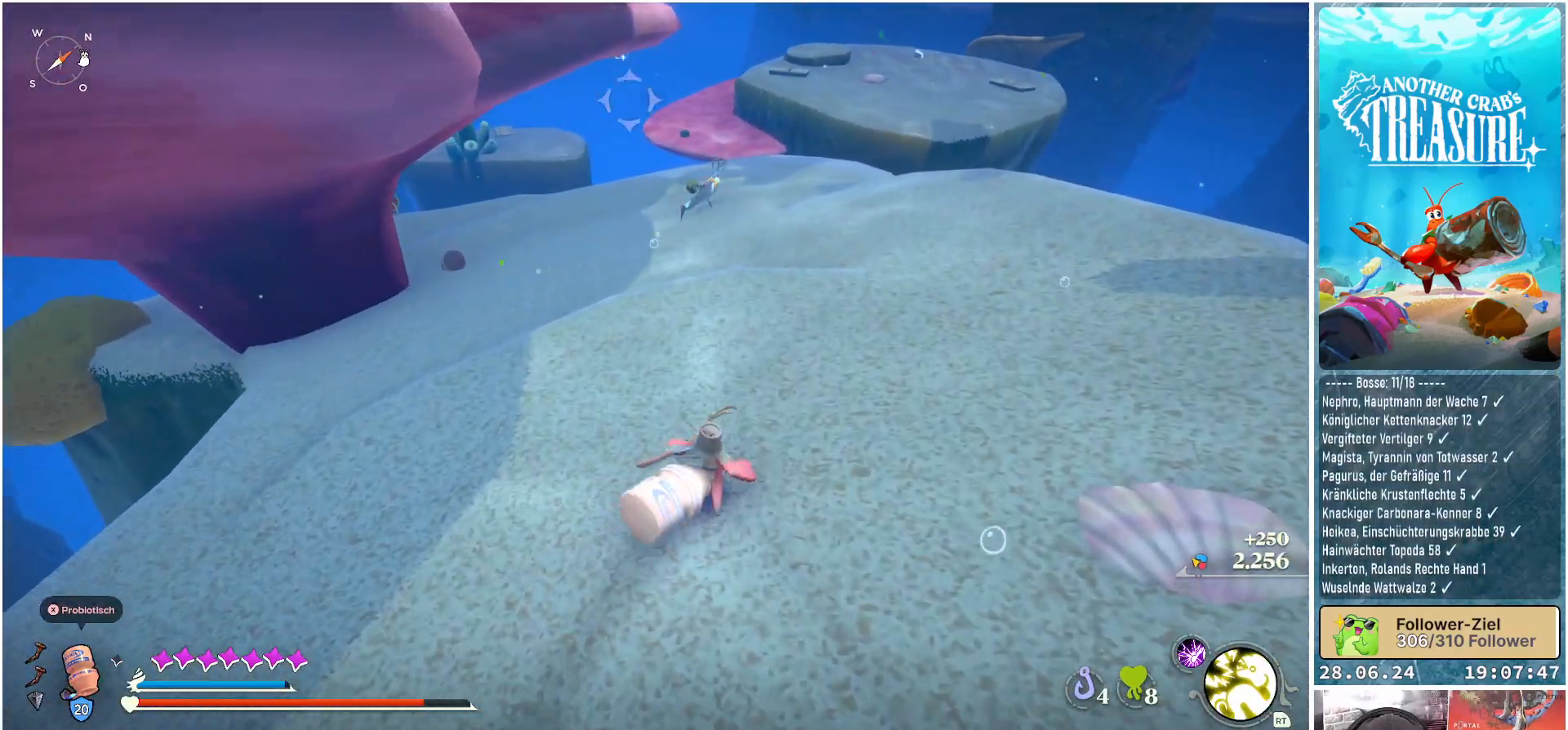
{"buttons": [], "left_stick": "up-right", "right_stick": "center", "events": [[50, "R3", "down"], [183, "R3", "up"]]}
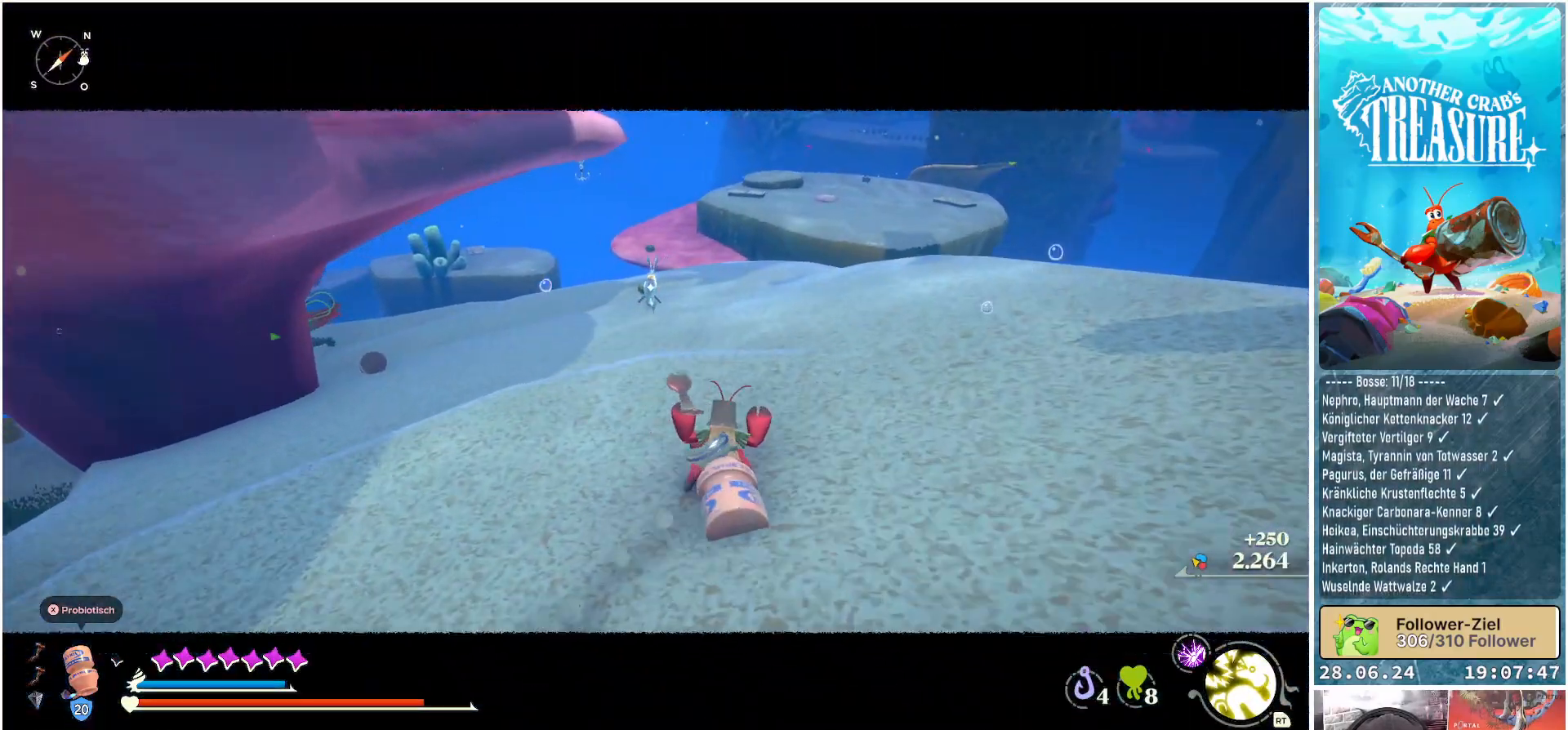
{"buttons": [], "left_stick": "up-right", "right_stick": "center", "events": []}
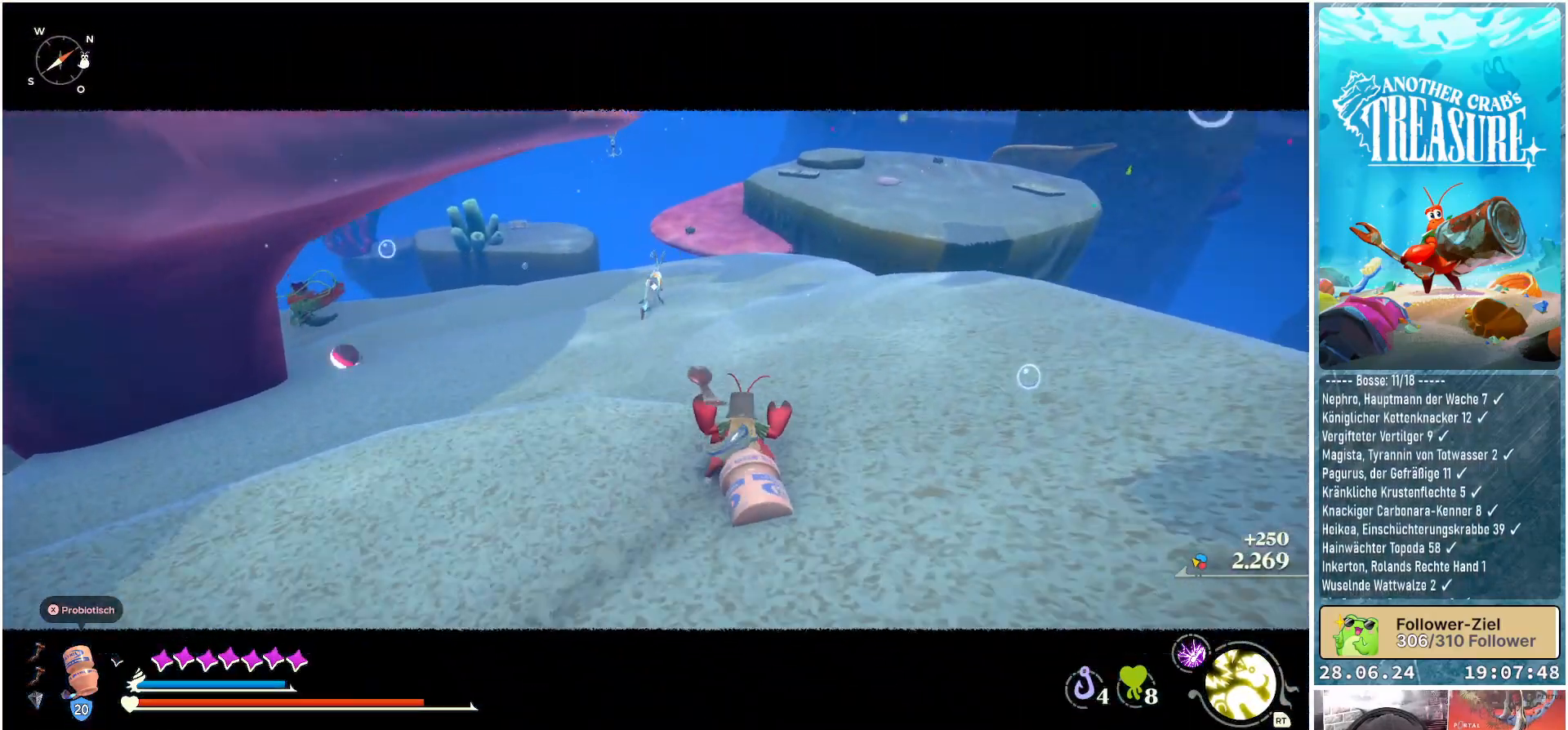
{"buttons": [], "left_stick": "up", "right_stick": "center", "events": [[100, "left_stick", "up"]]}
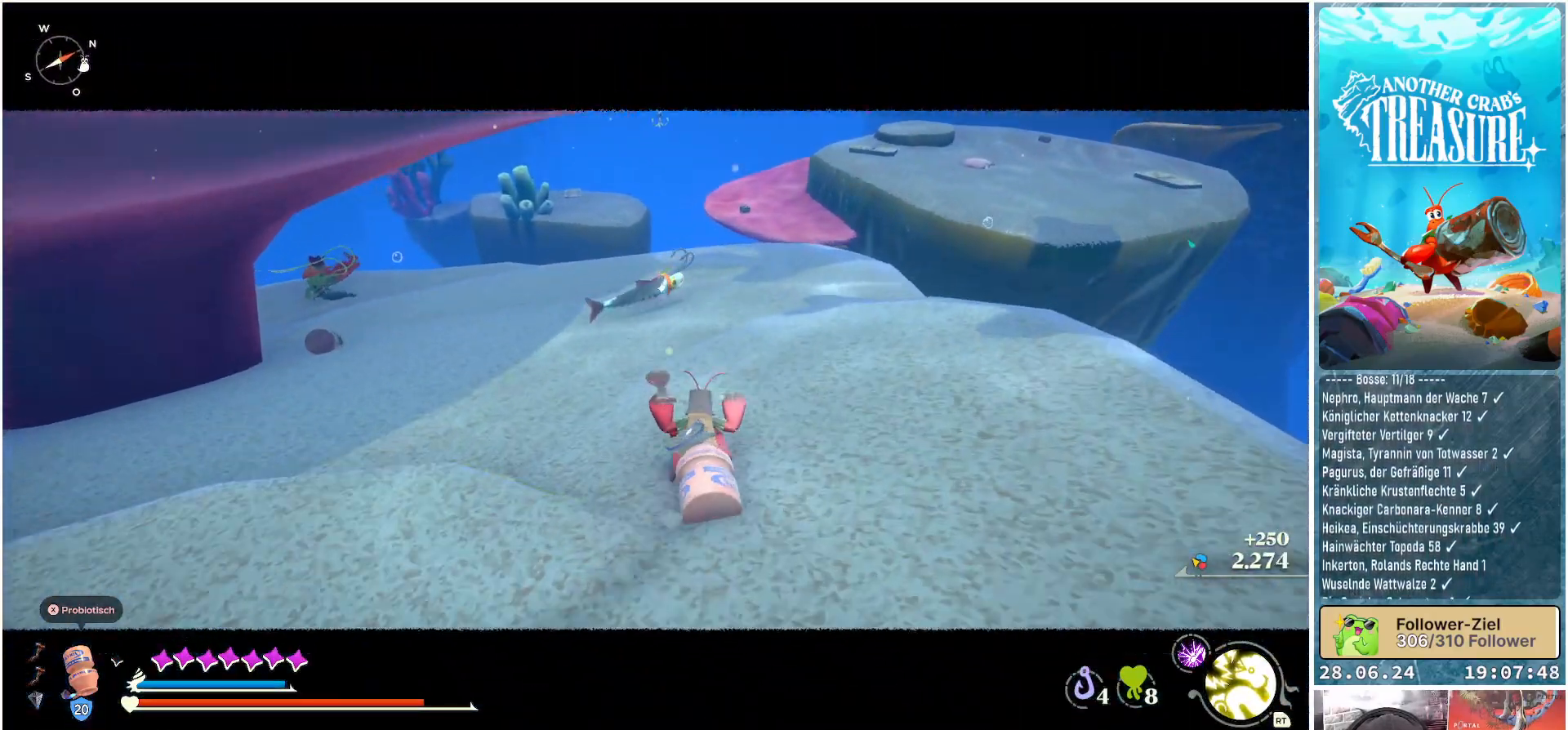
{"buttons": ["R1"], "left_stick": "up", "right_stick": "center", "events": [[67, "R1", "down"]]}